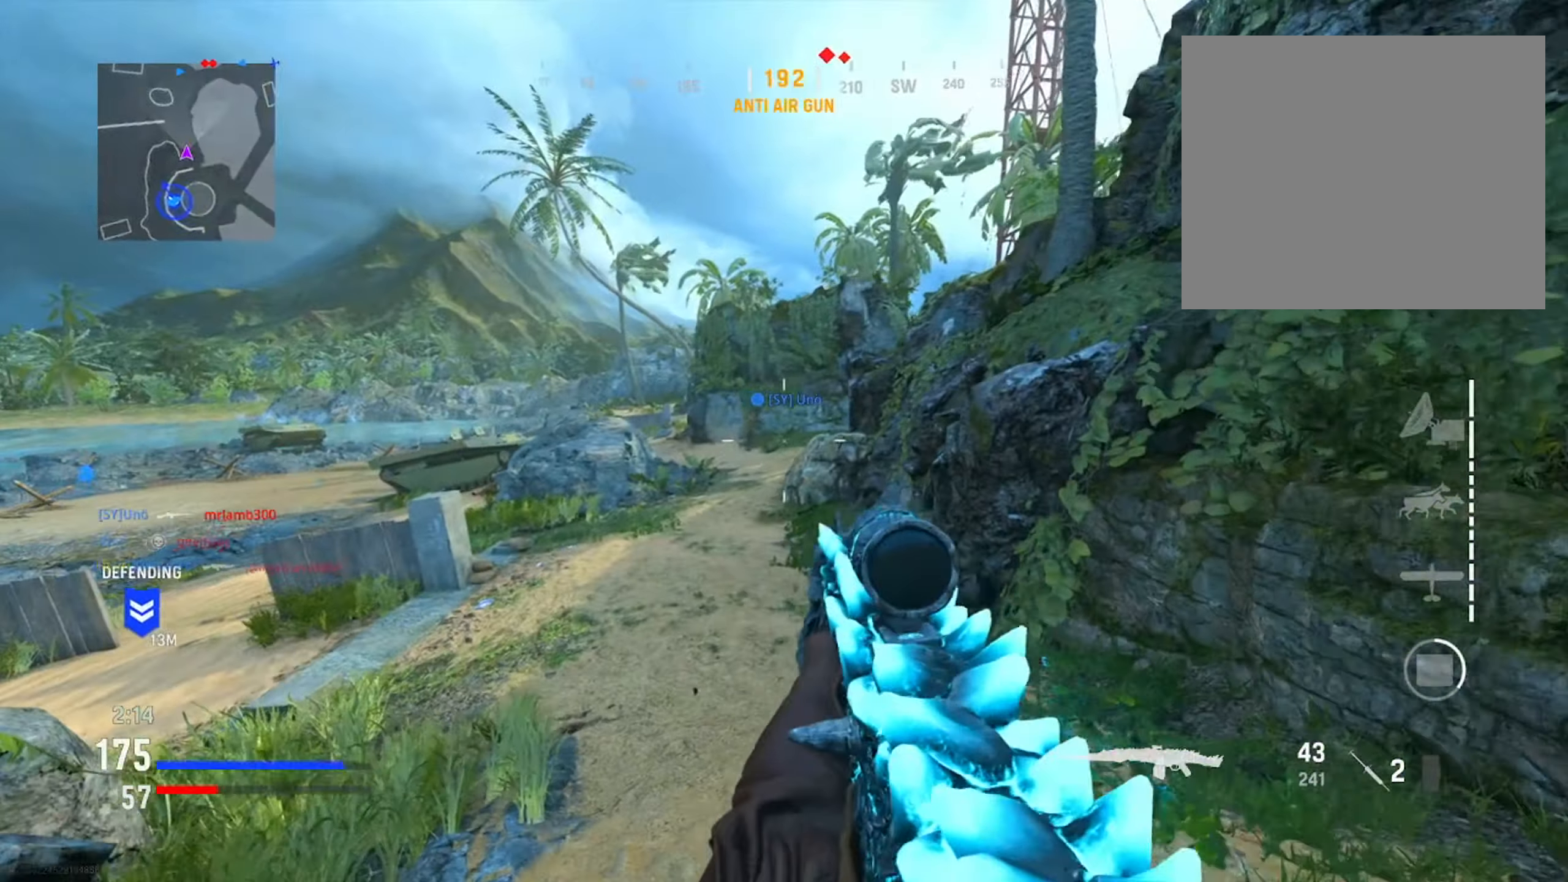
Gameplay with a controller (PlayStation layout); each line is a JSON object with the inputs held at the frame after it. "events" lists button and stick changes between this image and that frame as [ms after this image, input, new state], when the widget could be followed in between.
{"buttons": [], "left_stick": "up", "right_stick": "center", "events": [[100, "right_stick", "center"], [166, "right_stick", "right"], [250, "L1", "up"], [267, "right_stick", "down"], [350, "right_stick", "left"], [417, "right_stick", "center"], [433, "left_stick", "up"]]}
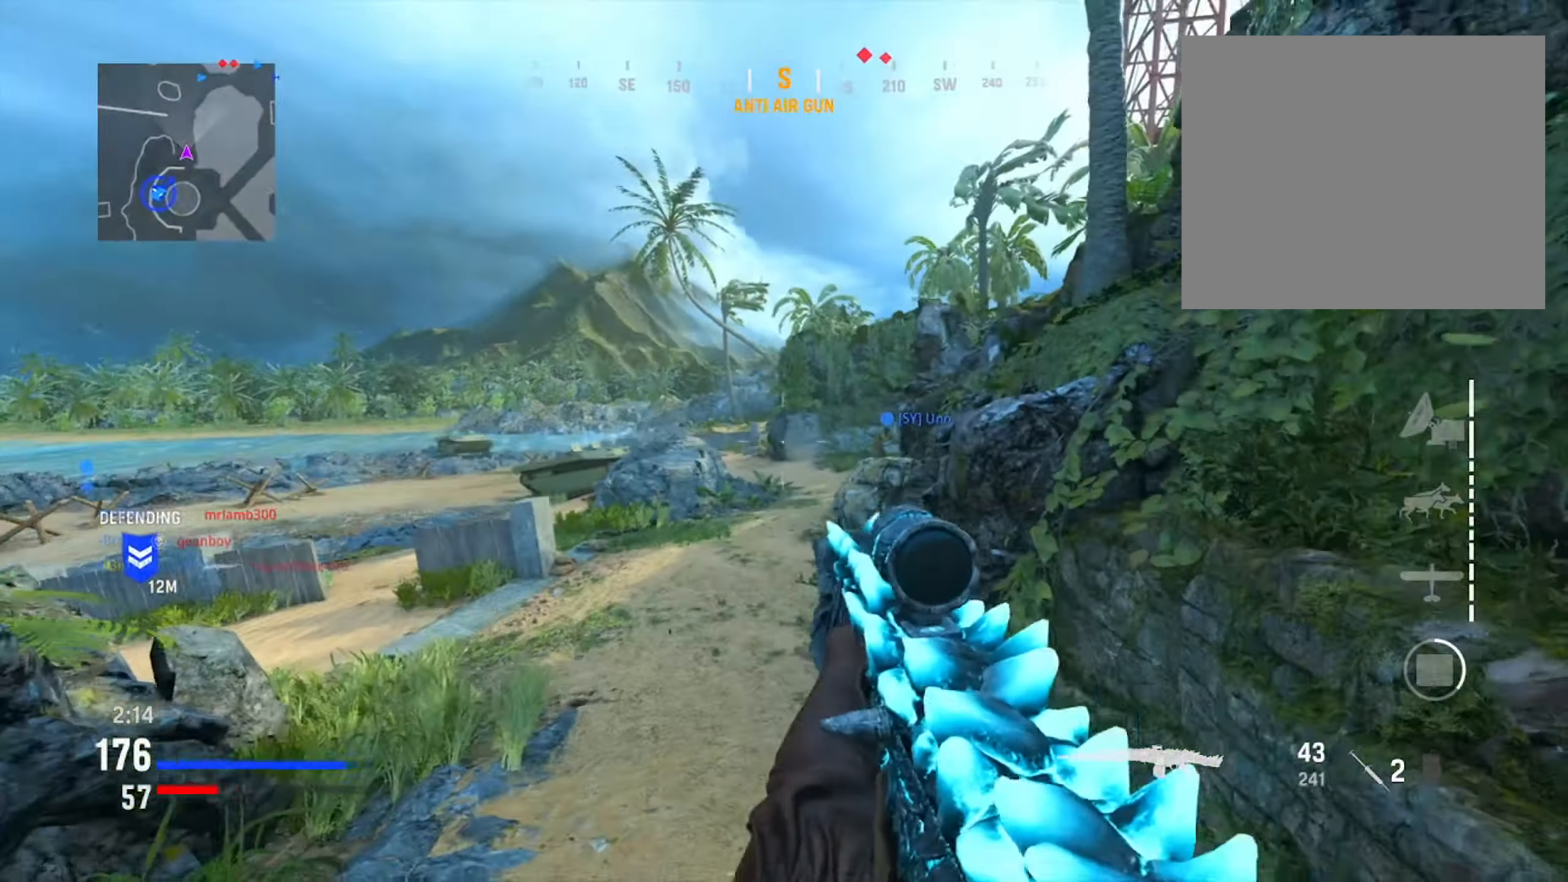
{"buttons": ["TRIANGLE"], "left_stick": "up-left", "right_stick": "center", "events": [[284, "TRIANGLE", "down"], [317, "left_stick", "left"], [384, "TRIANGLE", "up"], [434, "left_stick", "up-left"], [467, "TRIANGLE", "down"]]}
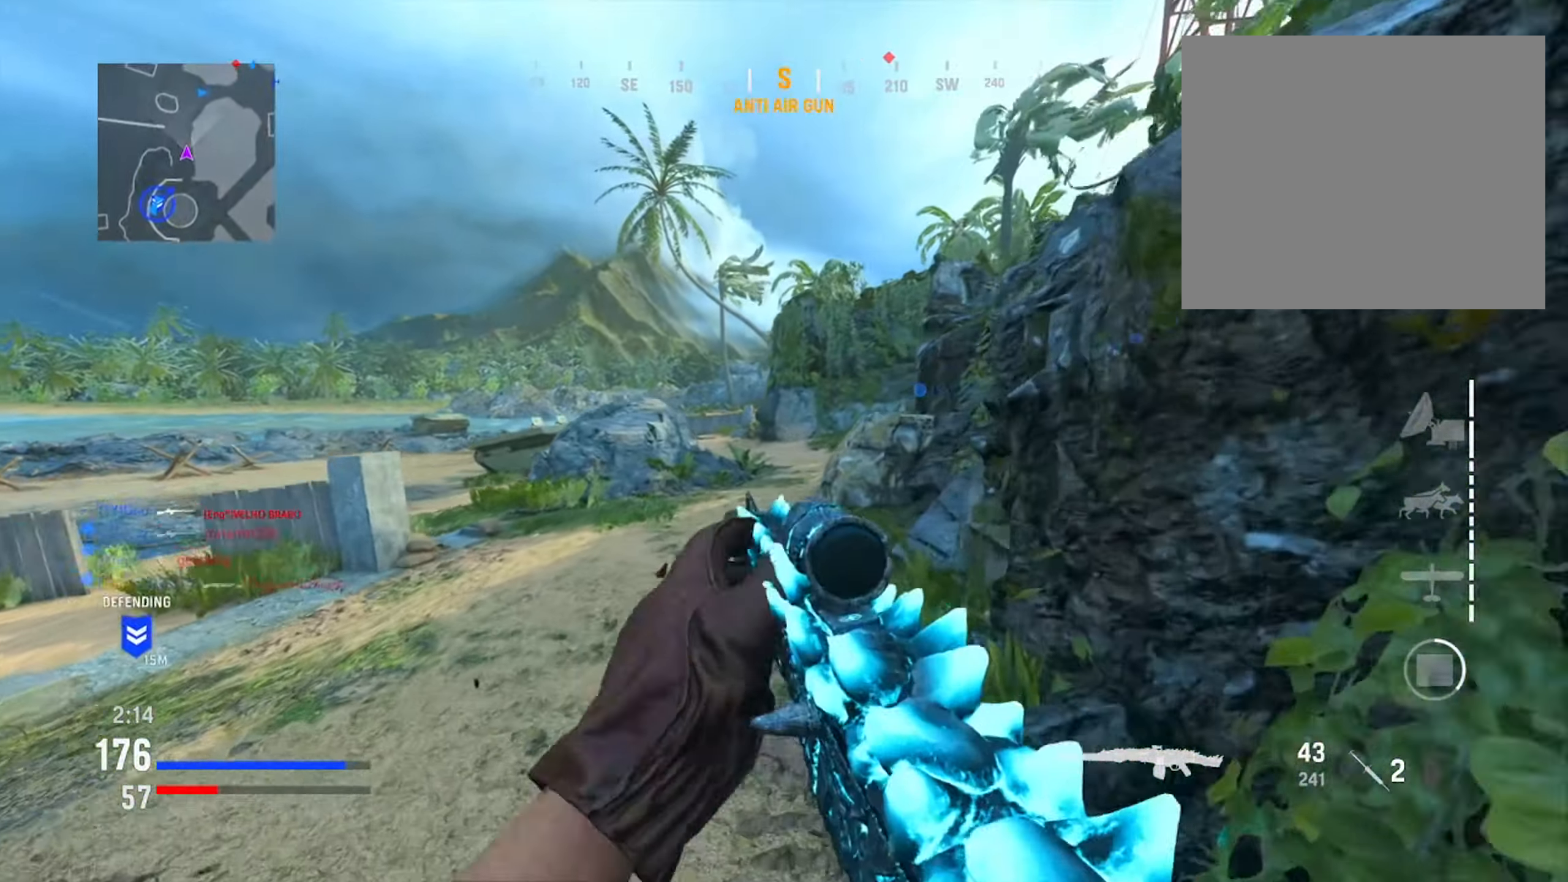
{"buttons": [], "left_stick": "up", "right_stick": "center", "events": [[66, "TRIANGLE", "up"], [350, "left_stick", "up"]]}
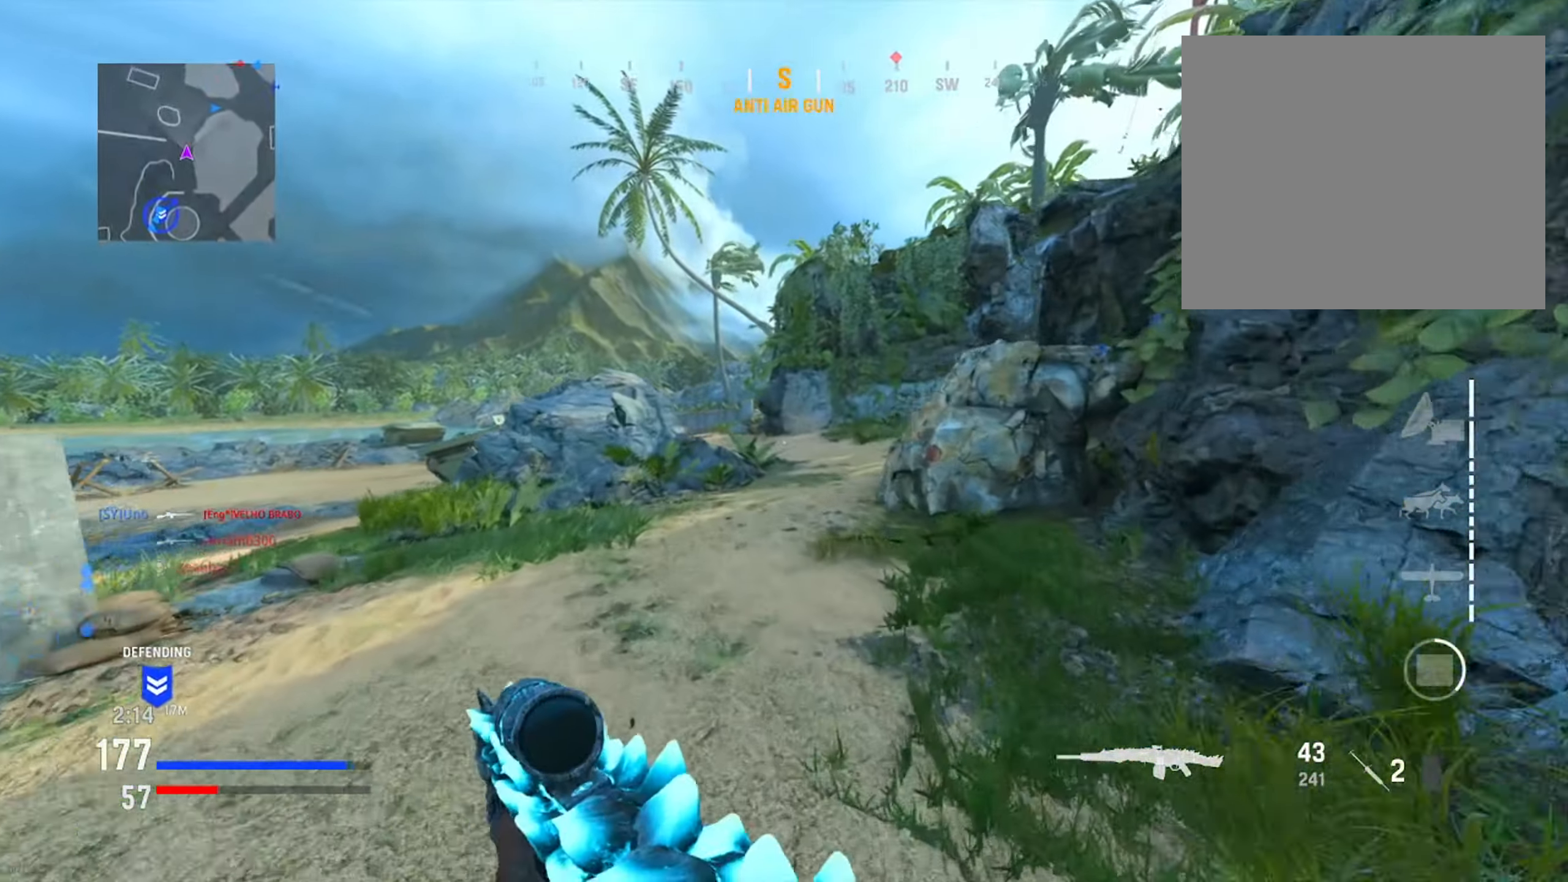
{"buttons": ["L1"], "left_stick": "left", "right_stick": "center", "events": [[84, "right_stick", "right"], [234, "left_stick", "up-left"], [300, "R3", "down"], [417, "R3", "up"], [417, "left_stick", "left"], [467, "right_stick", "center"], [501, "L1", "down"]]}
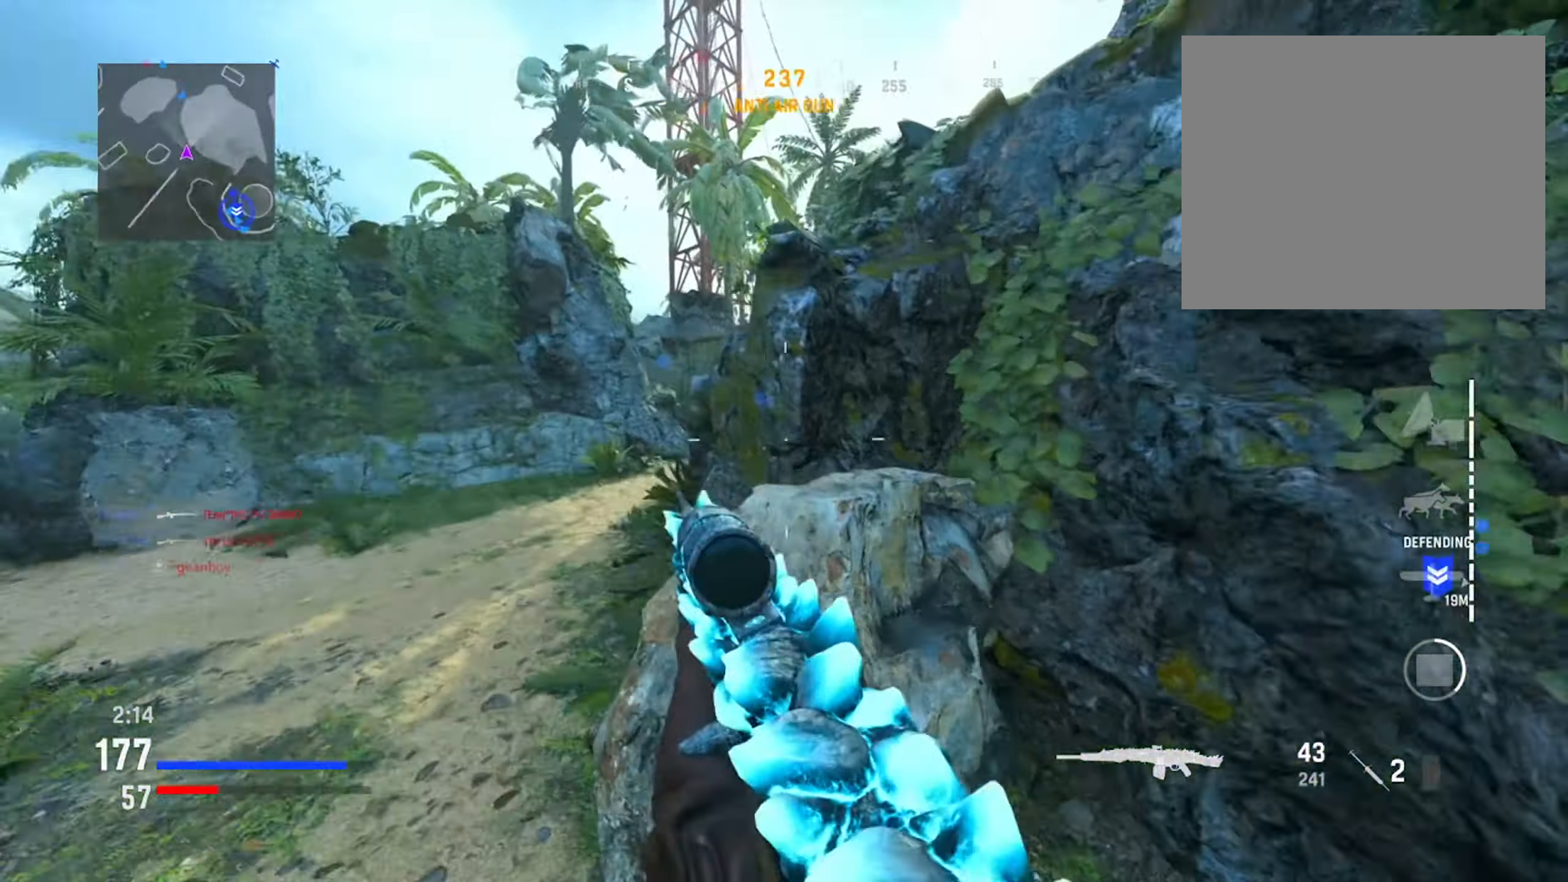
{"buttons": [], "left_stick": "left", "right_stick": "center", "events": [[16, "right_stick", "left"], [66, "left_stick", "up-left"], [83, "L1", "up"], [116, "right_stick", "center"], [216, "left_stick", "left"], [216, "right_stick", "right"], [383, "right_stick", "center"]]}
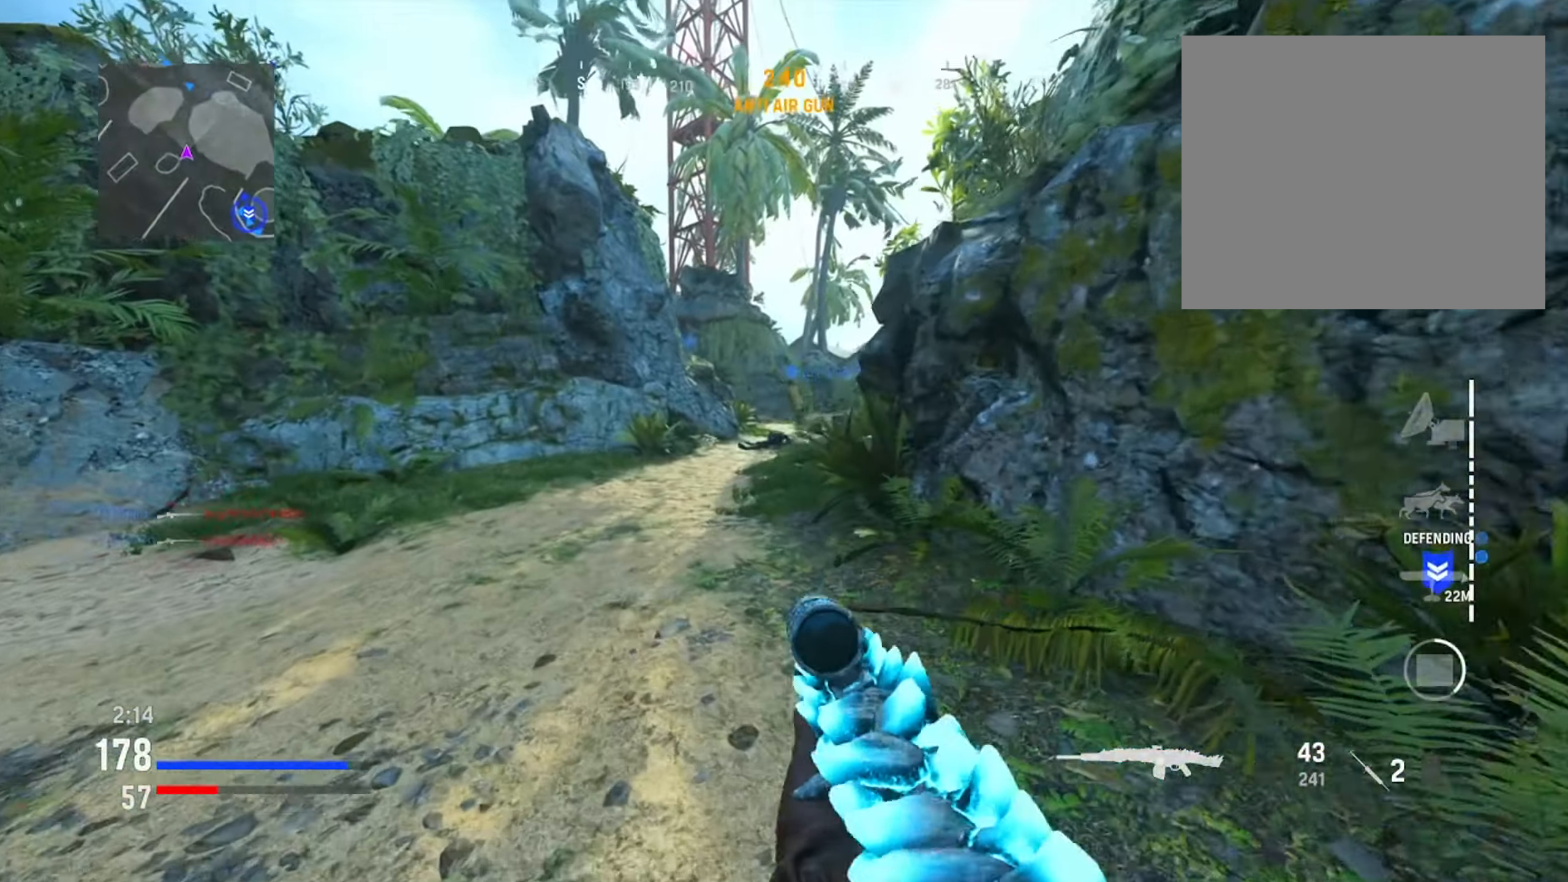
{"buttons": ["CIRCLE"], "left_stick": "up-left", "right_stick": "center", "events": [[84, "right_stick", "left"], [284, "left_stick", "up-left"], [367, "right_stick", "center"], [484, "CIRCLE", "down"]]}
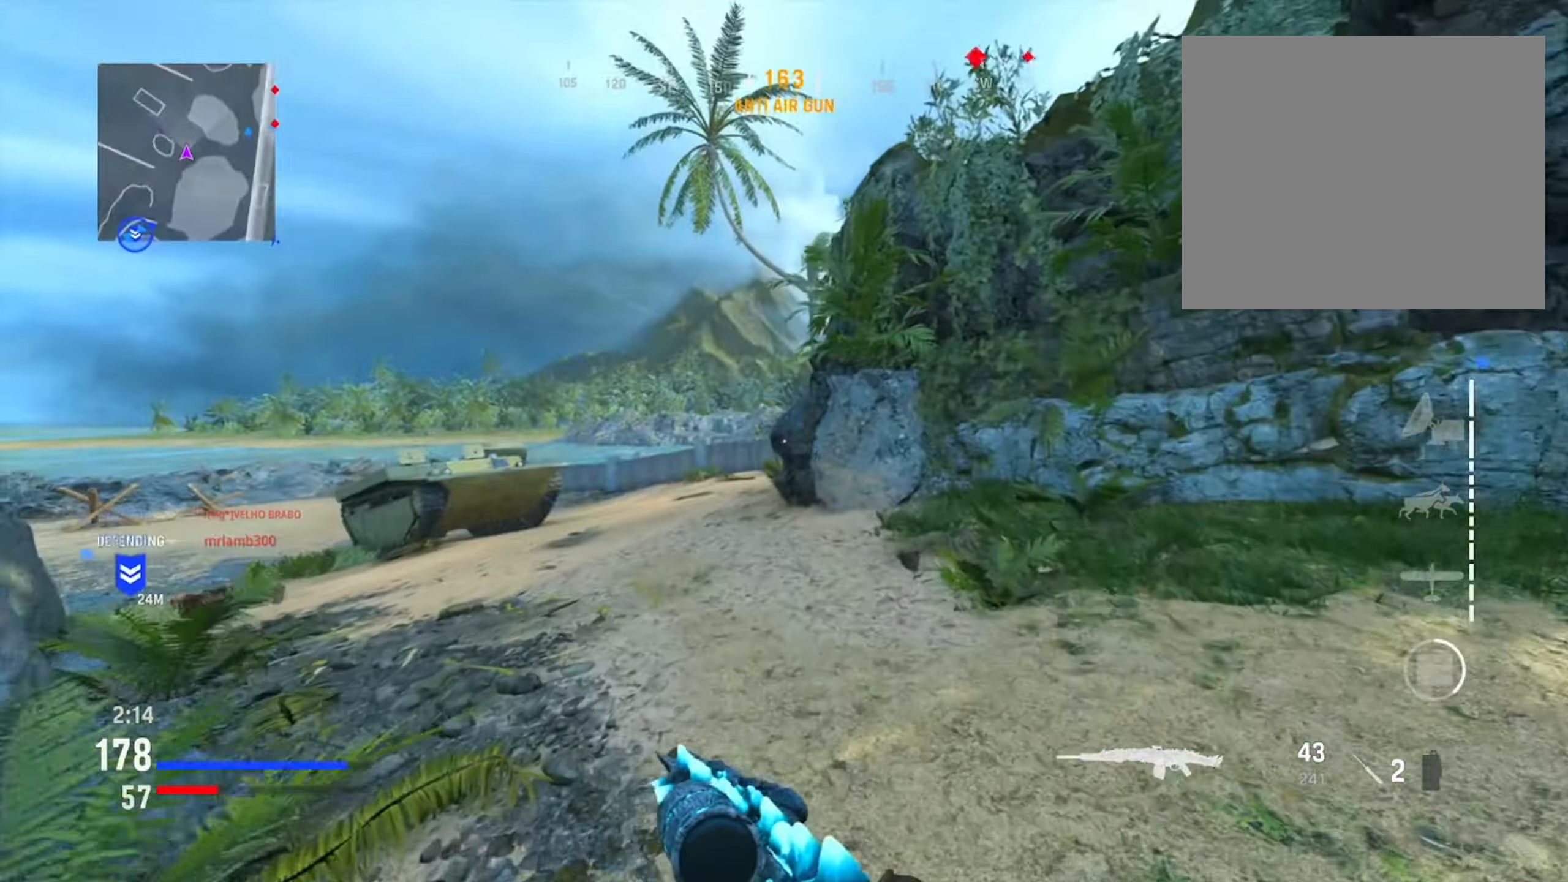
{"buttons": [], "left_stick": "left", "right_stick": "center", "events": [[116, "CIRCLE", "up"], [166, "CIRCLE", "down"], [200, "R3", "down"], [317, "R3", "up"], [367, "CIRCLE", "up"], [483, "left_stick", "left"]]}
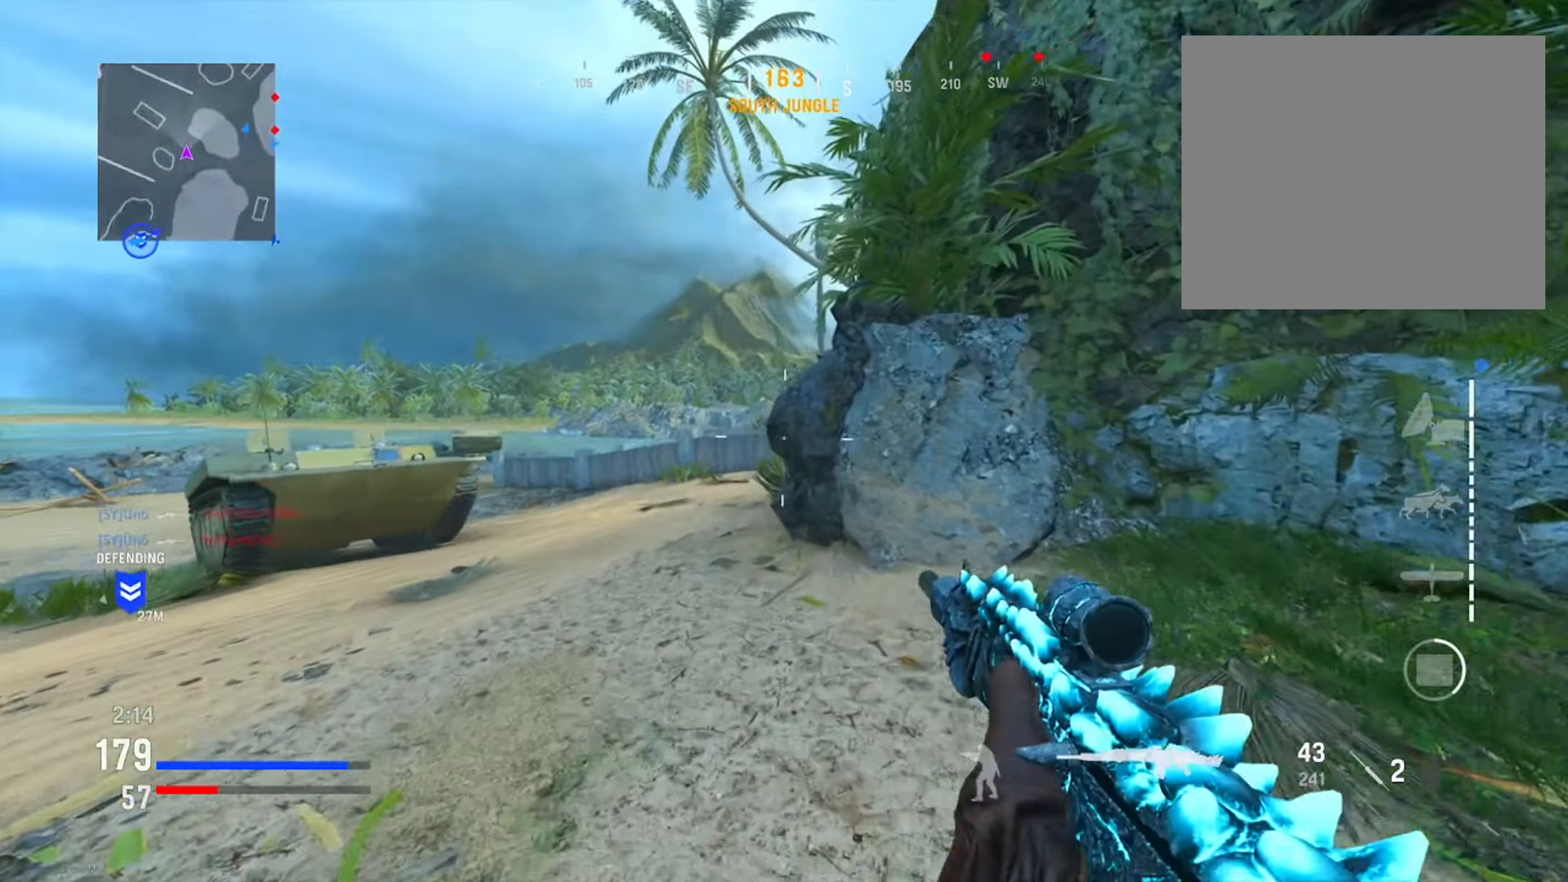
{"buttons": [], "left_stick": "up", "right_stick": "center", "events": [[84, "TRIANGLE", "down"], [184, "TRIANGLE", "up"], [217, "left_stick", "up-left"], [267, "TRIANGLE", "down"], [334, "left_stick", "up"], [367, "TRIANGLE", "up"]]}
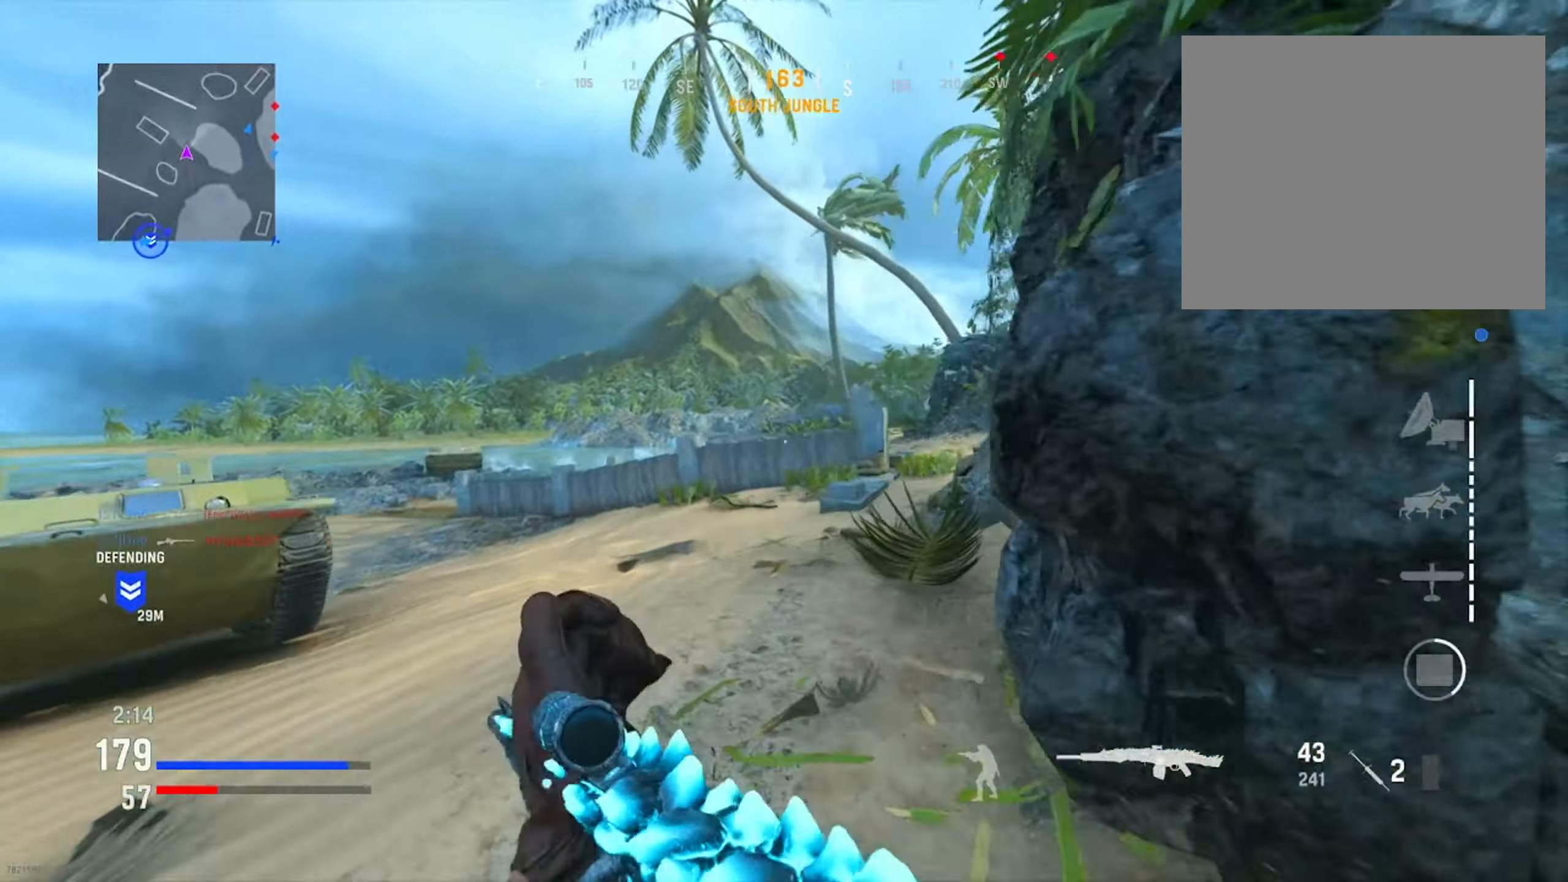
{"buttons": [], "left_stick": "up-left", "right_stick": "center", "events": [[100, "right_stick", "right"], [149, "left_stick", "up-left"], [383, "right_stick", "center"]]}
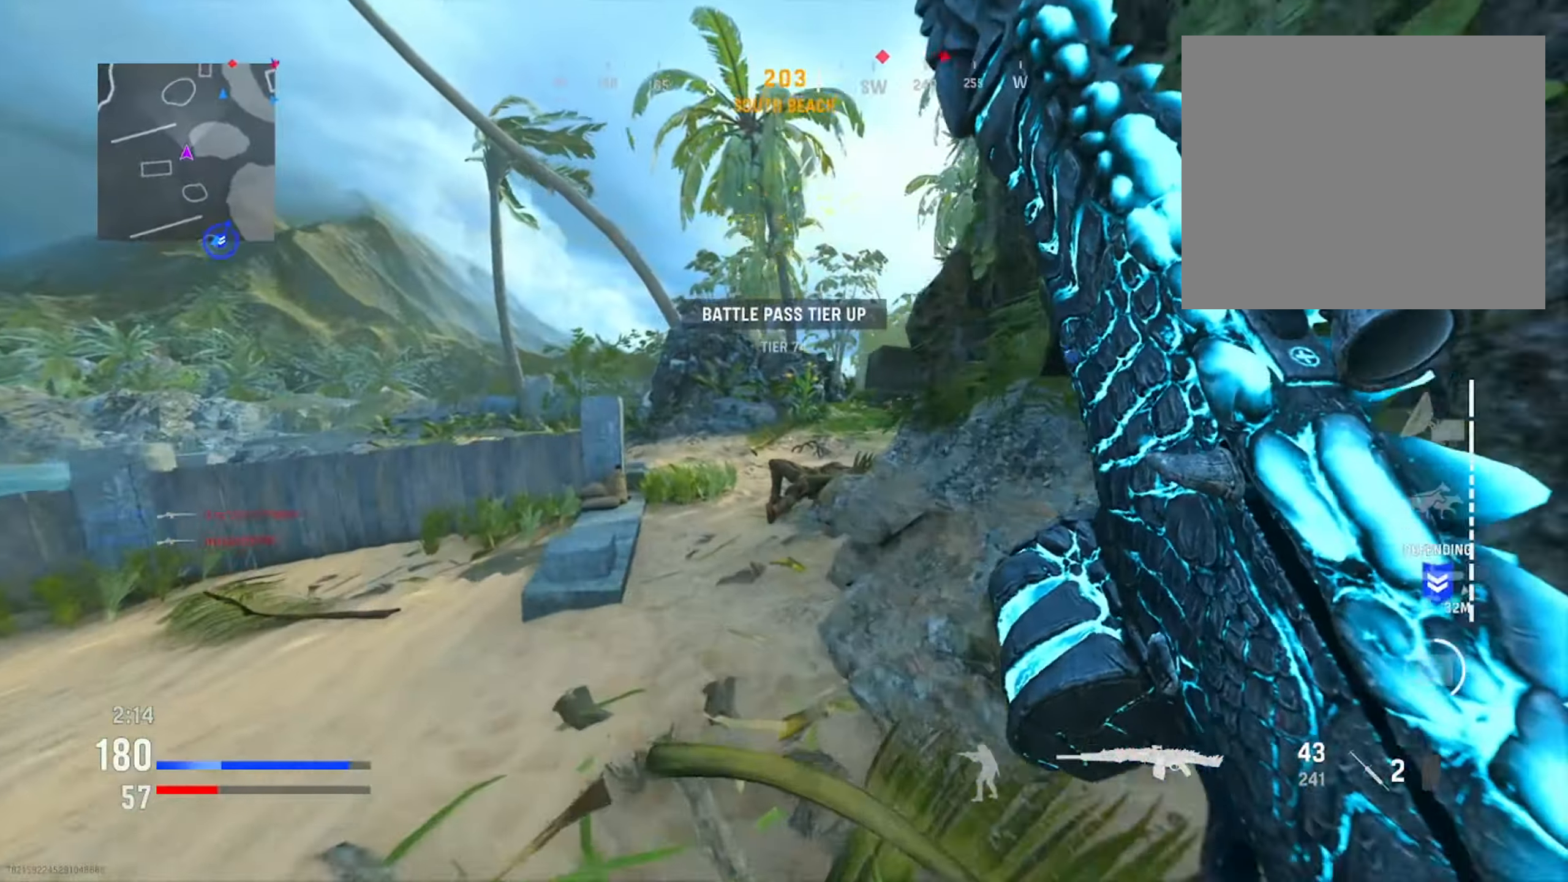
{"buttons": [], "left_stick": "left", "right_stick": "right", "events": [[117, "right_stick", "right"], [267, "left_stick", "left"], [367, "R3", "down"], [367, "right_stick", "center"], [484, "right_stick", "right"], [501, "R3", "up"]]}
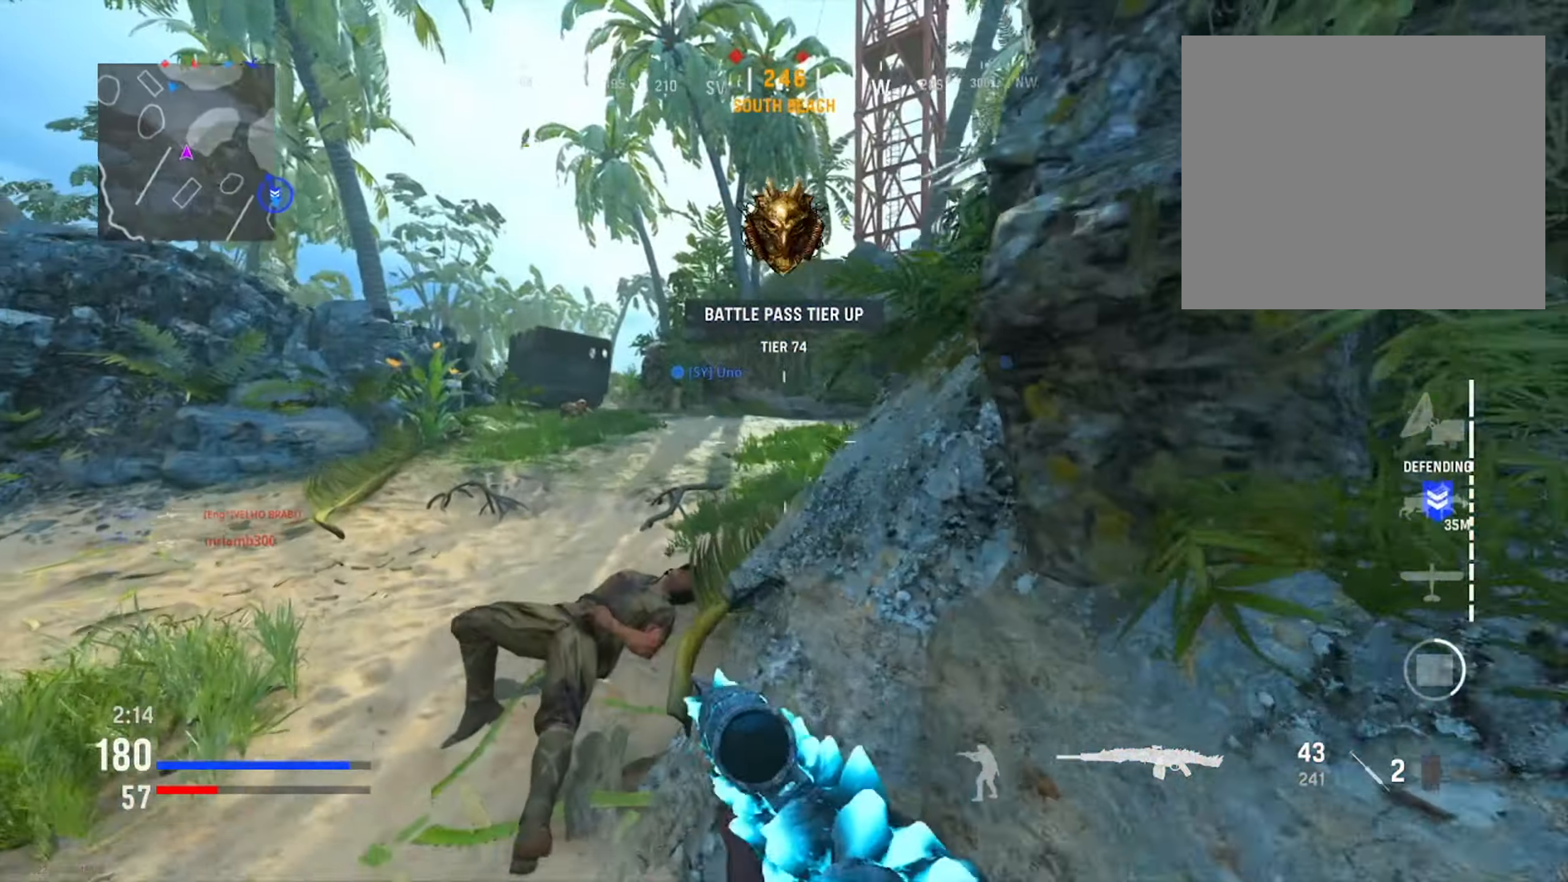
{"buttons": [], "left_stick": "left", "right_stick": "center", "events": [[50, "right_stick", "center"], [233, "left_stick", "up-left"], [350, "left_stick", "left"]]}
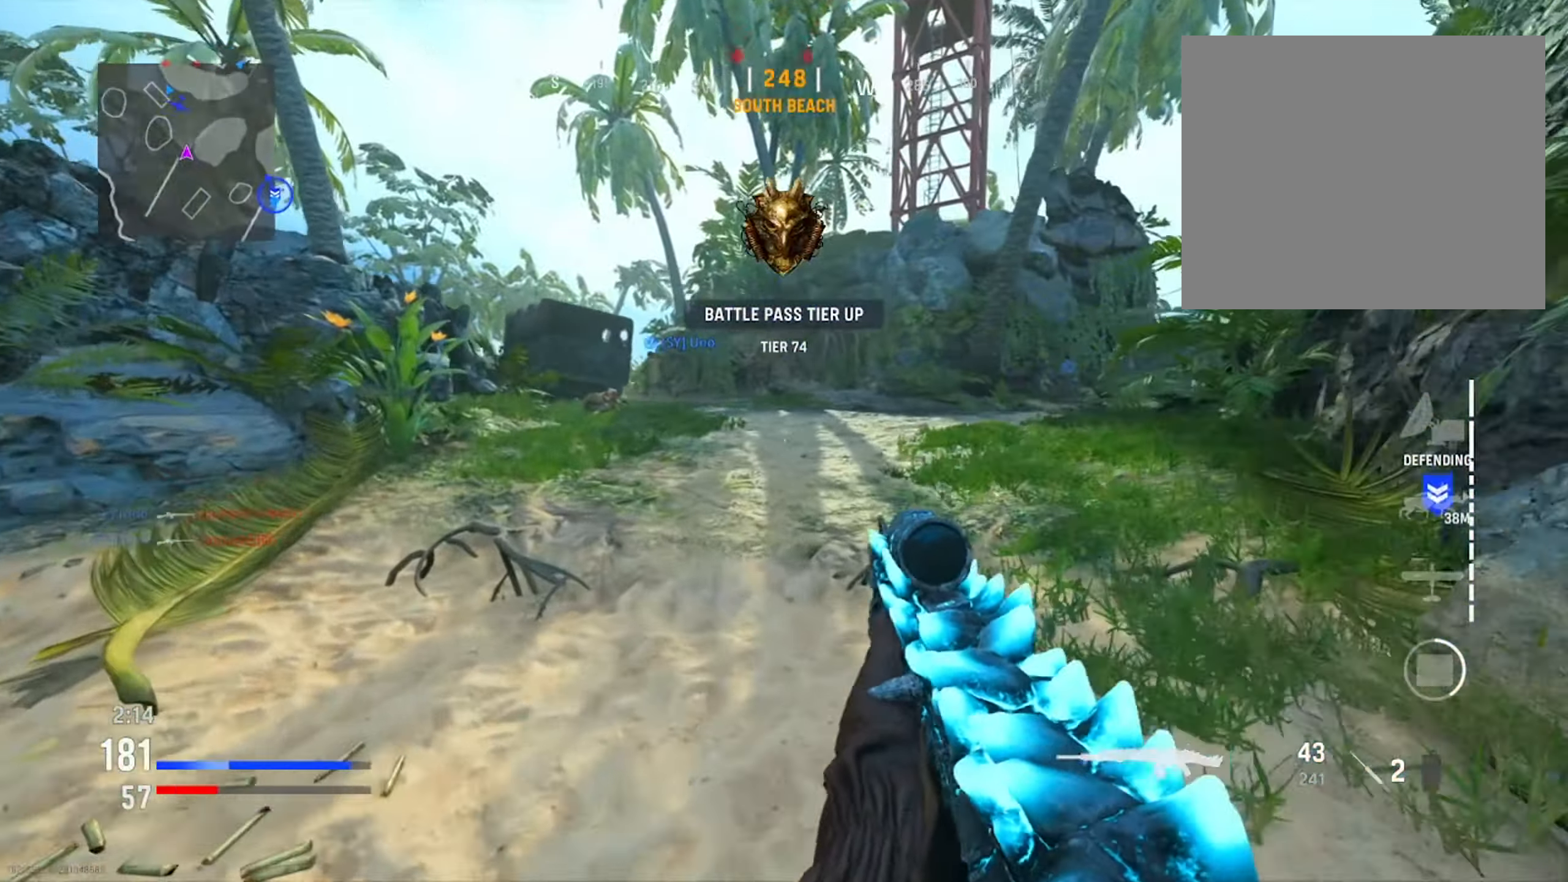
{"buttons": [], "left_stick": "up", "right_stick": "center", "events": [[34, "left_stick", "up-left"], [251, "left_stick", "up"], [284, "right_stick", "left"], [451, "right_stick", "center"]]}
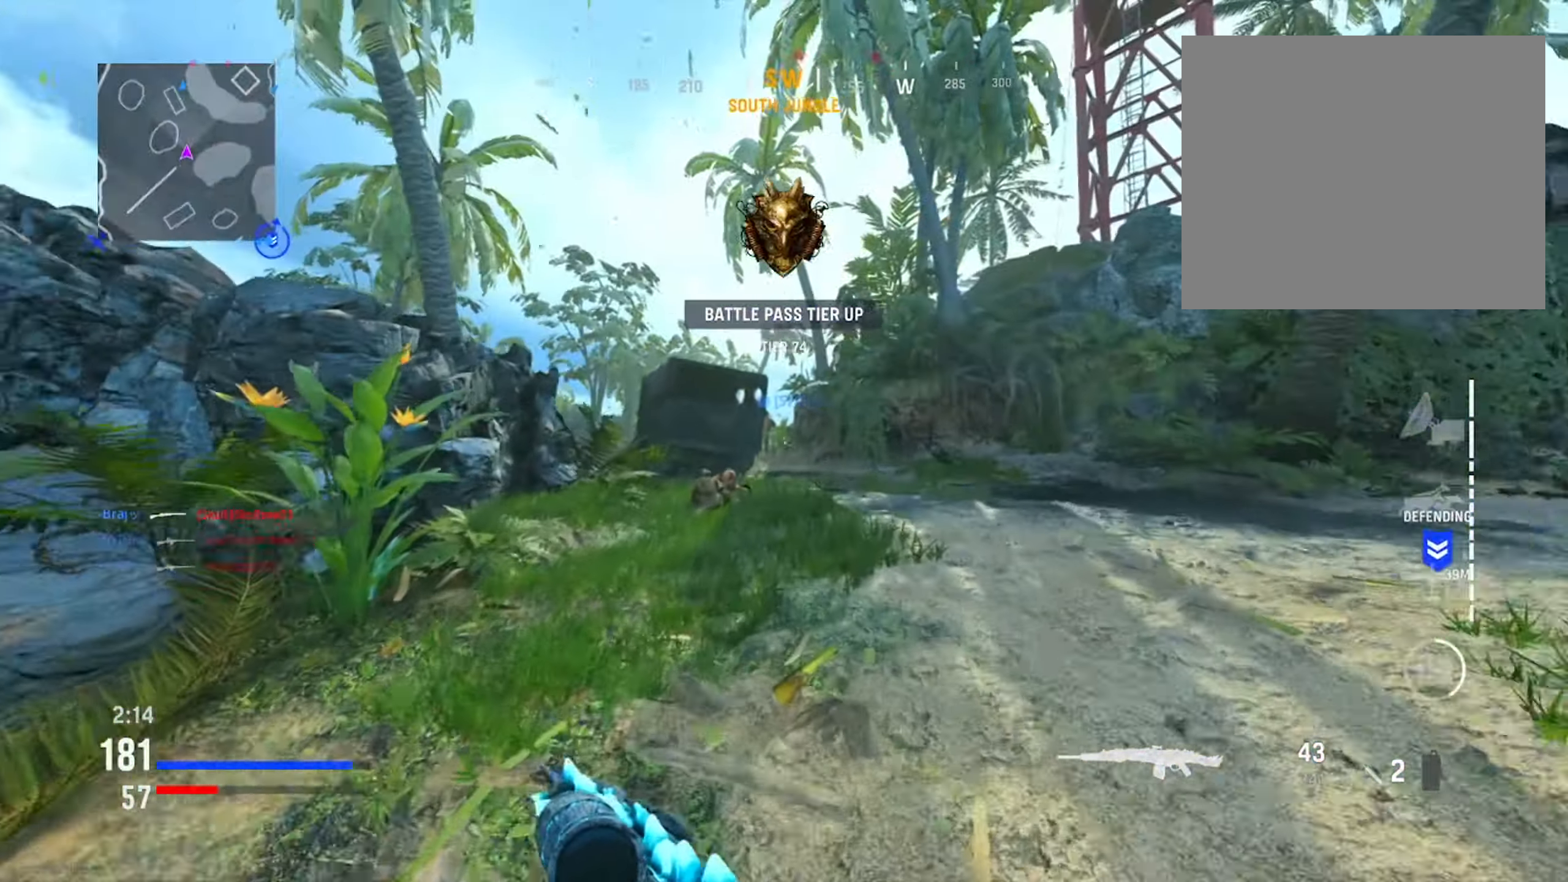
{"buttons": [], "left_stick": "up", "right_stick": "center", "events": []}
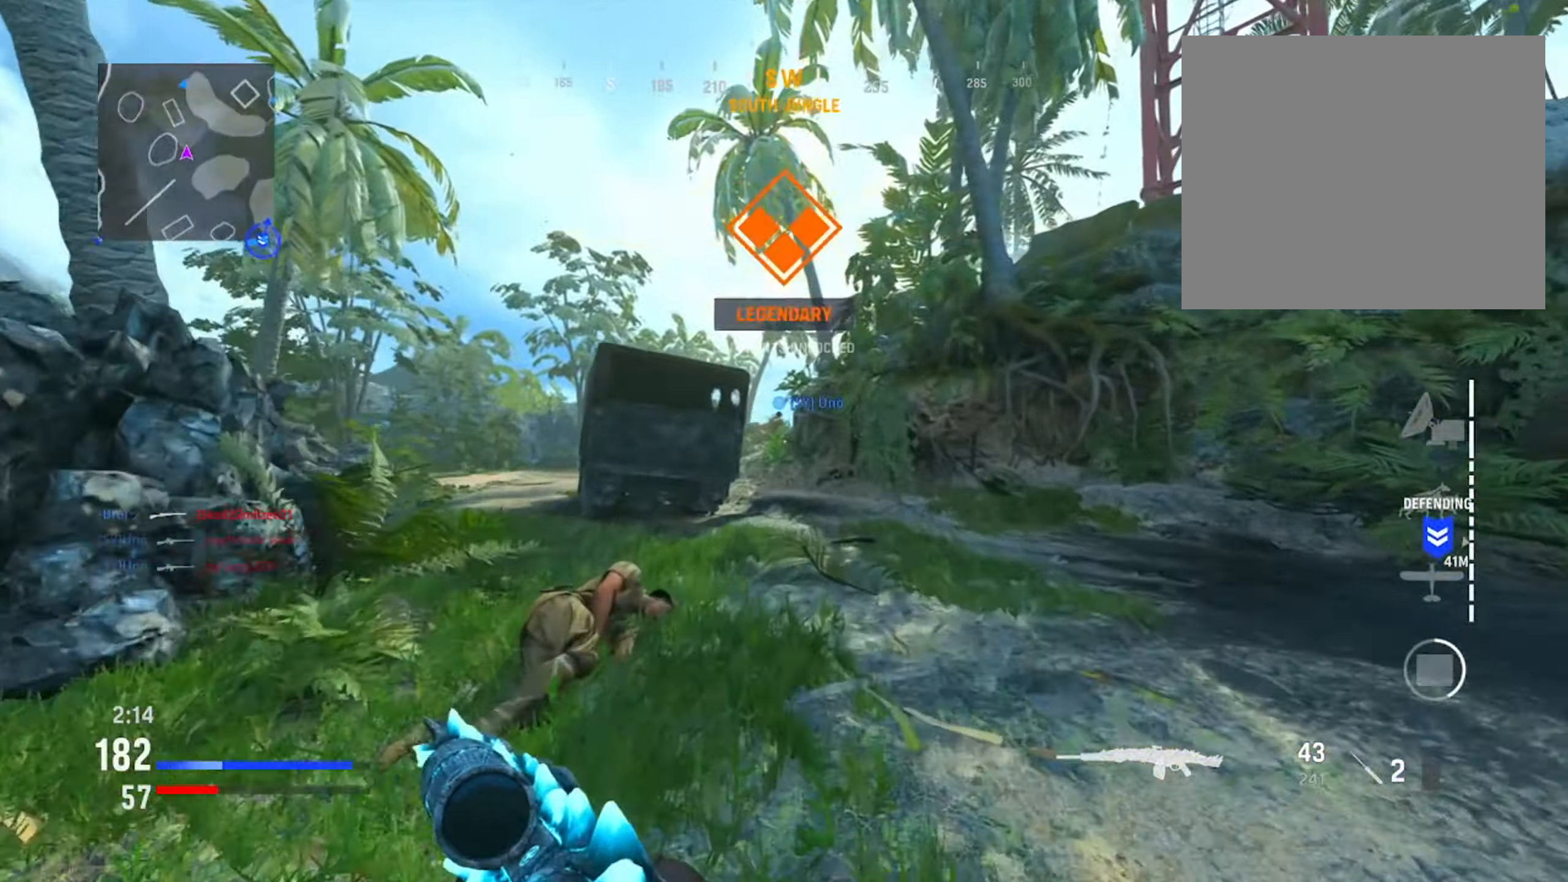
{"buttons": [], "left_stick": "up-right", "right_stick": "center", "events": [[384, "left_stick", "up-right"]]}
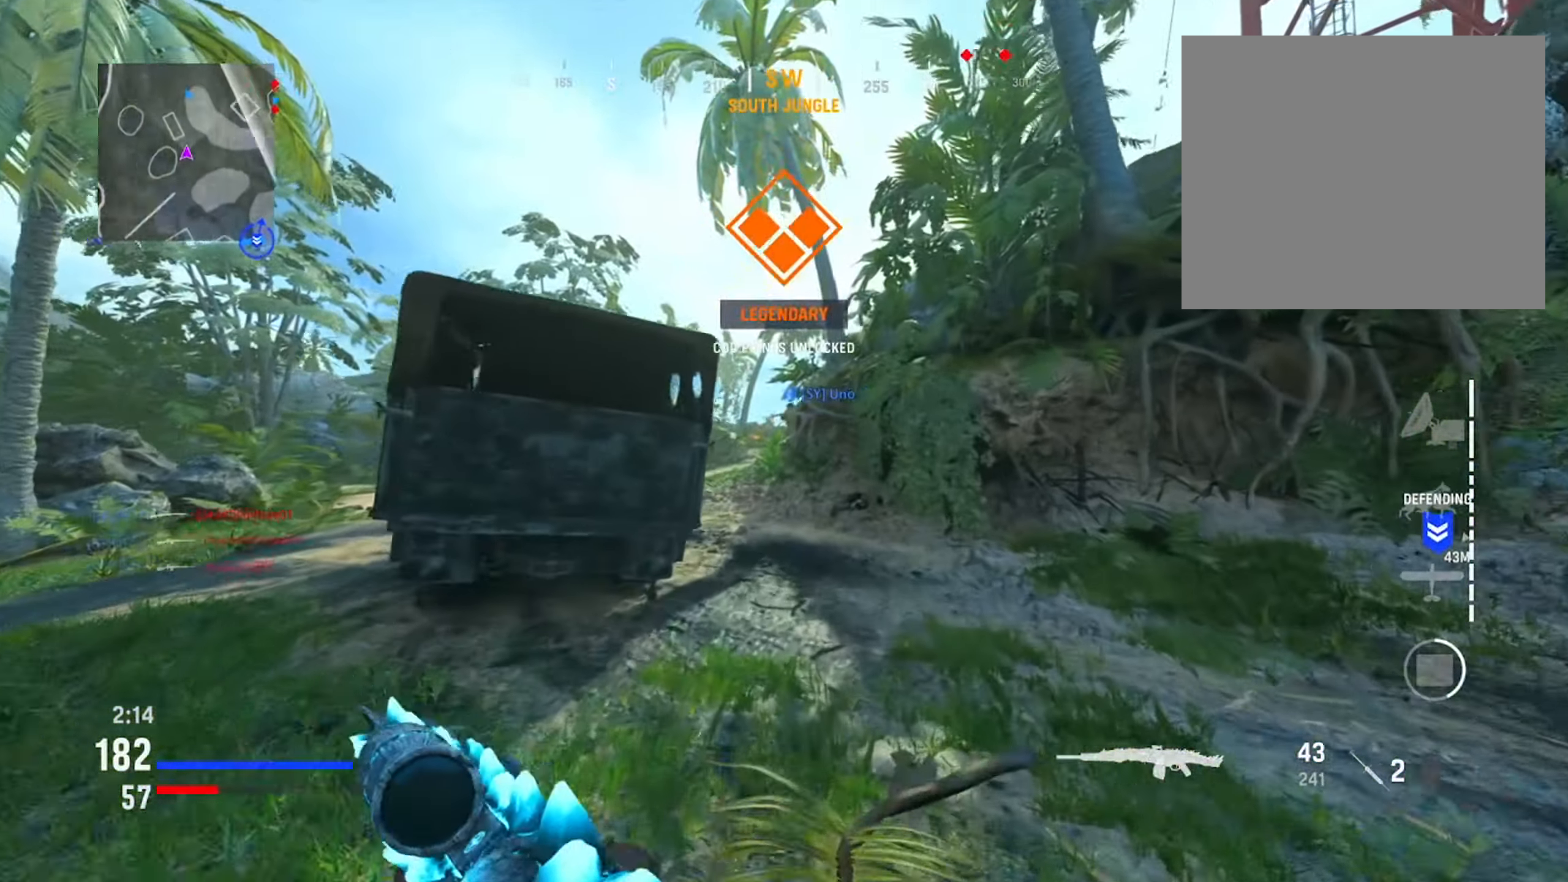
{"buttons": [], "left_stick": "up-left", "right_stick": "center", "events": [[100, "left_stick", "up"], [250, "left_stick", "up-left"]]}
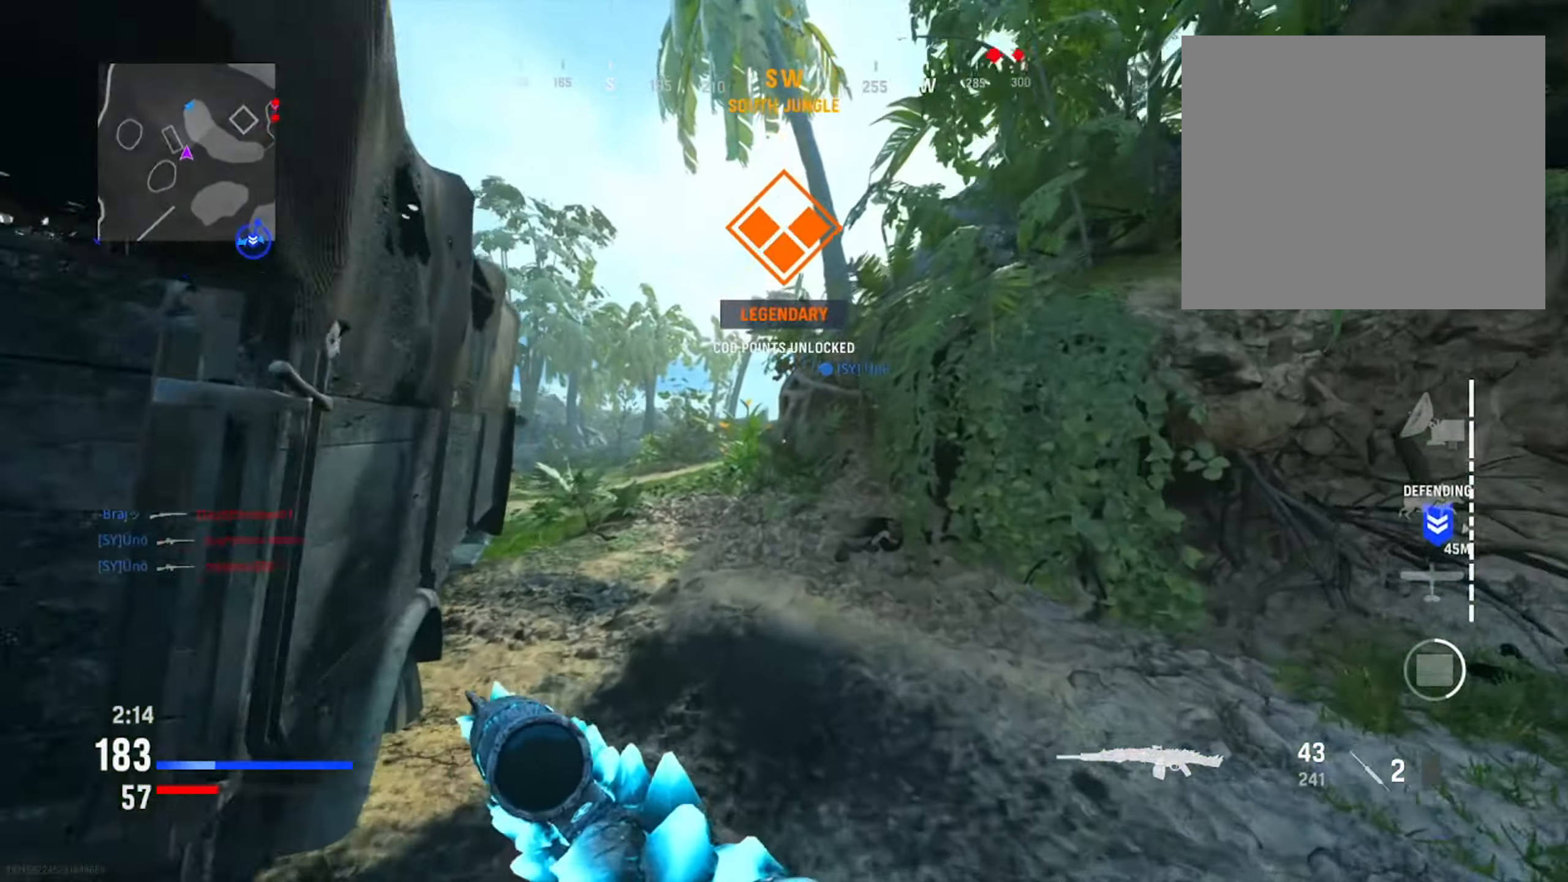
{"buttons": [], "left_stick": "left", "right_stick": "down-right", "events": [[267, "right_stick", "down-right"], [434, "left_stick", "left"]]}
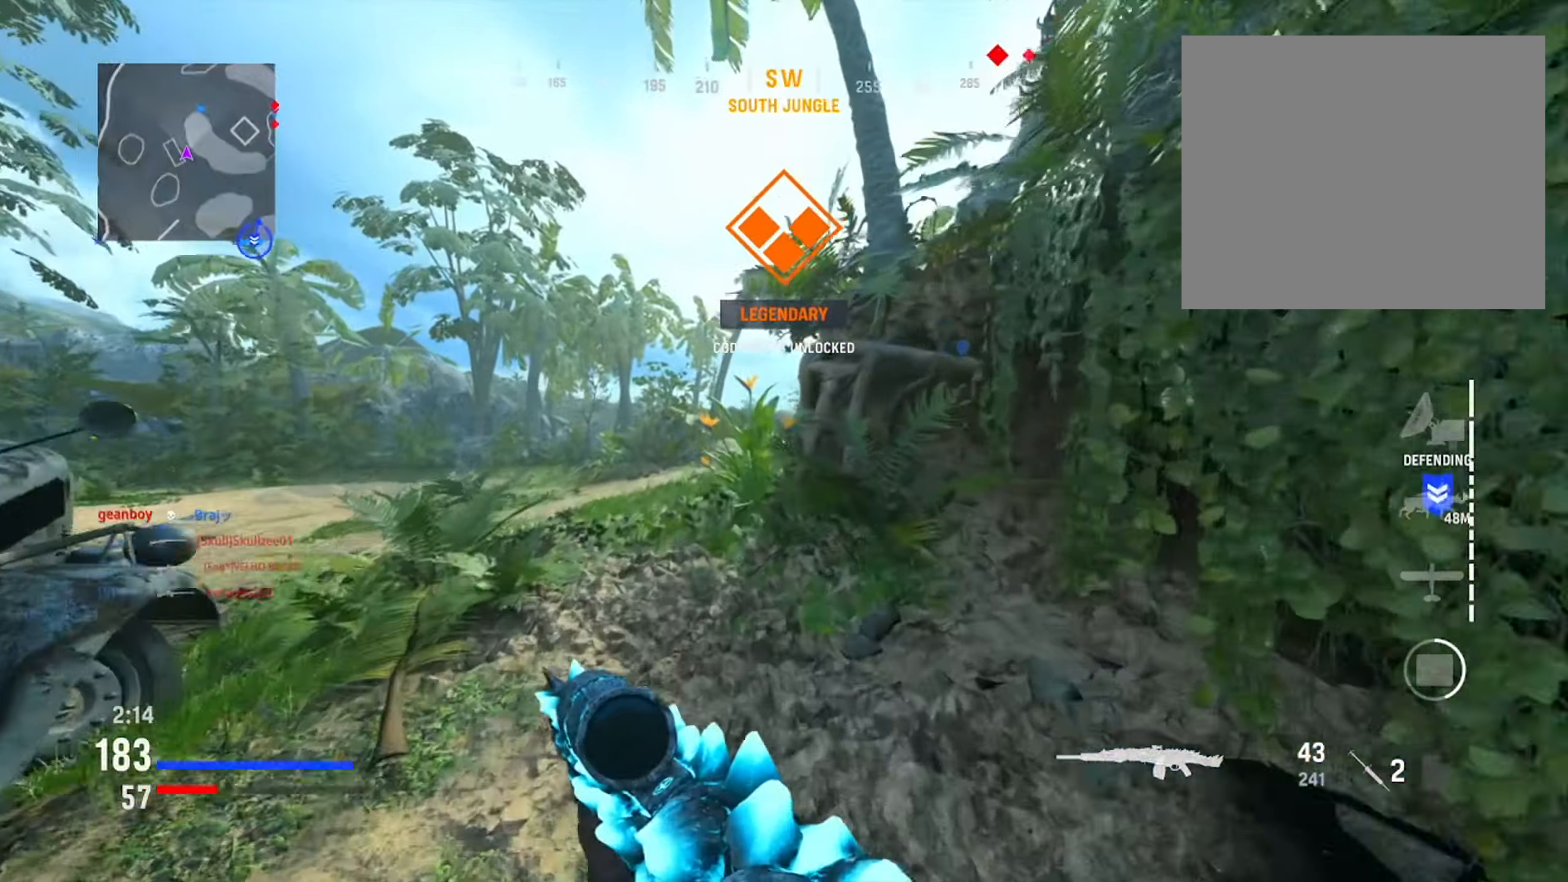
{"buttons": [], "left_stick": "left", "right_stick": "down-right", "events": [[233, "right_stick", "center"], [367, "right_stick", "down-right"]]}
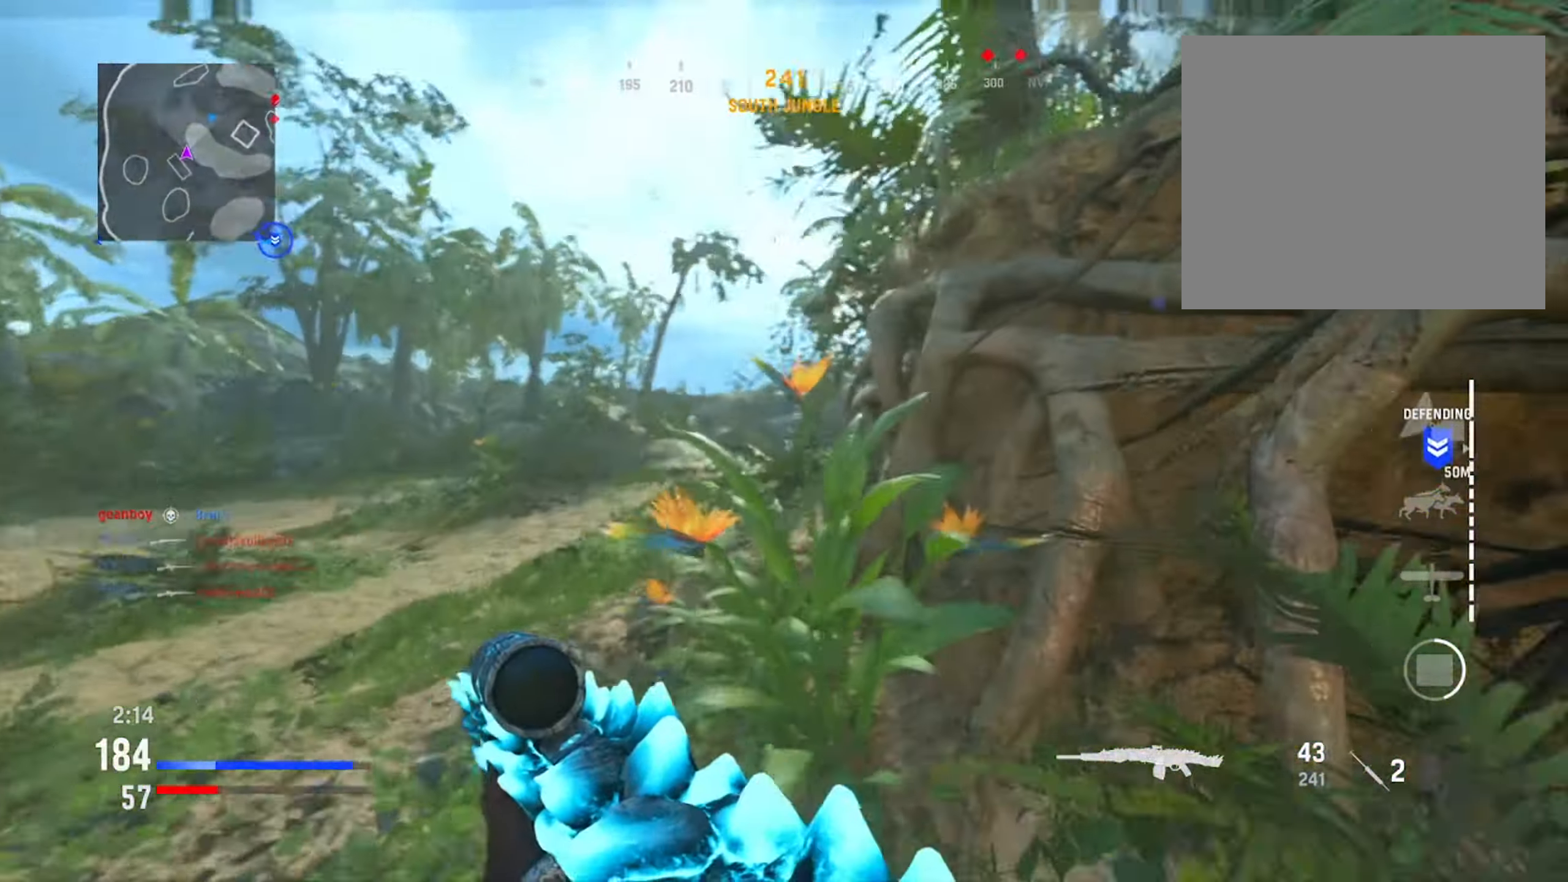
{"buttons": [], "left_stick": "left", "right_stick": "right", "events": [[50, "right_stick", "center"], [201, "right_stick", "right"]]}
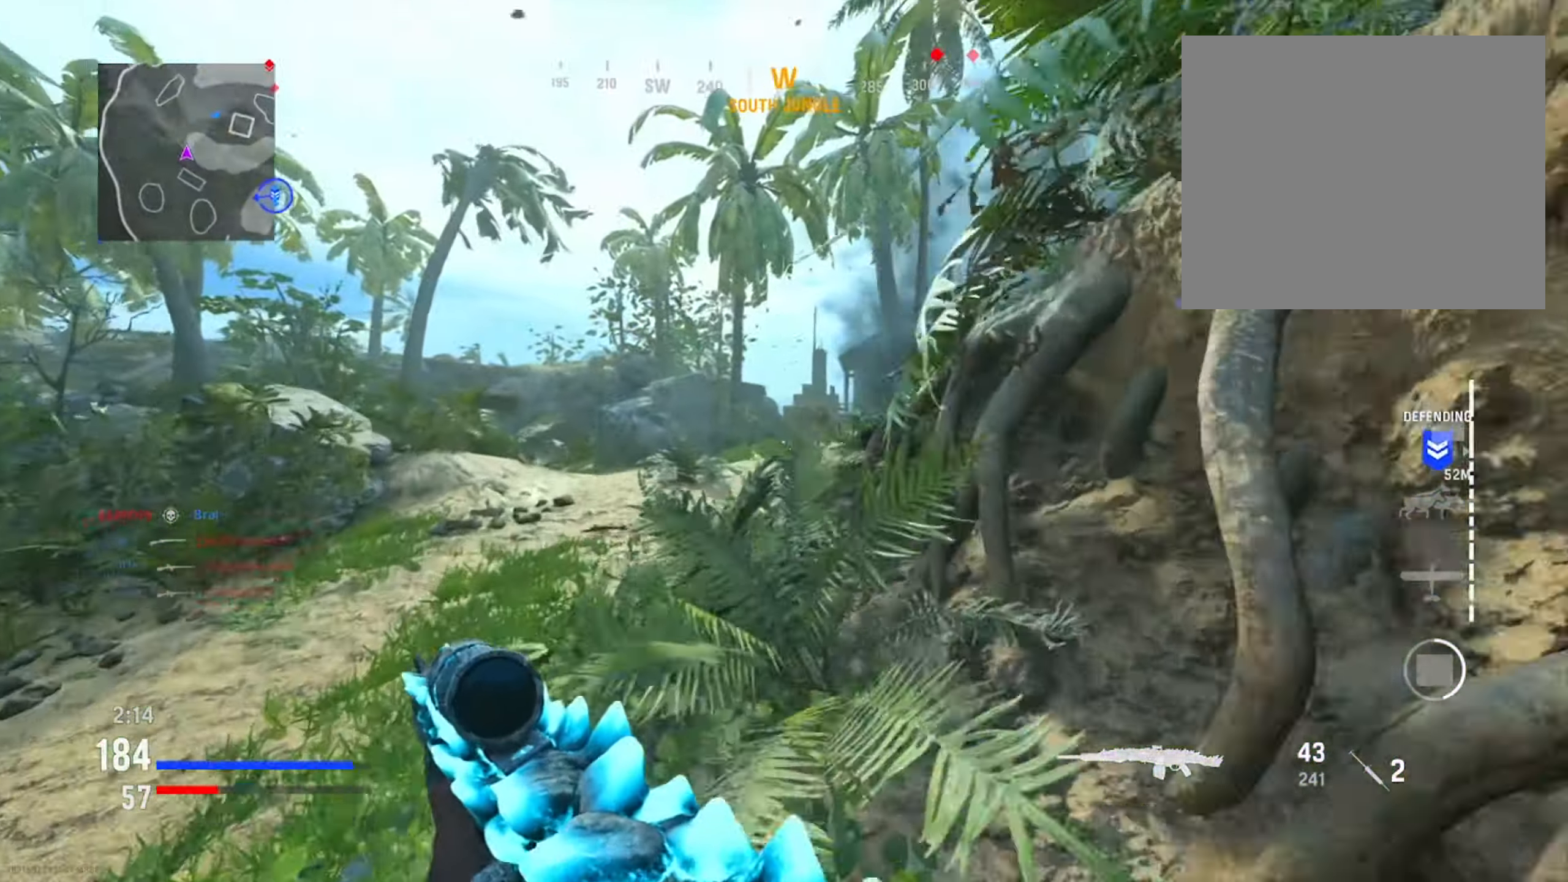
{"buttons": [], "left_stick": "left", "right_stick": "center", "events": [[350, "right_stick", "center"]]}
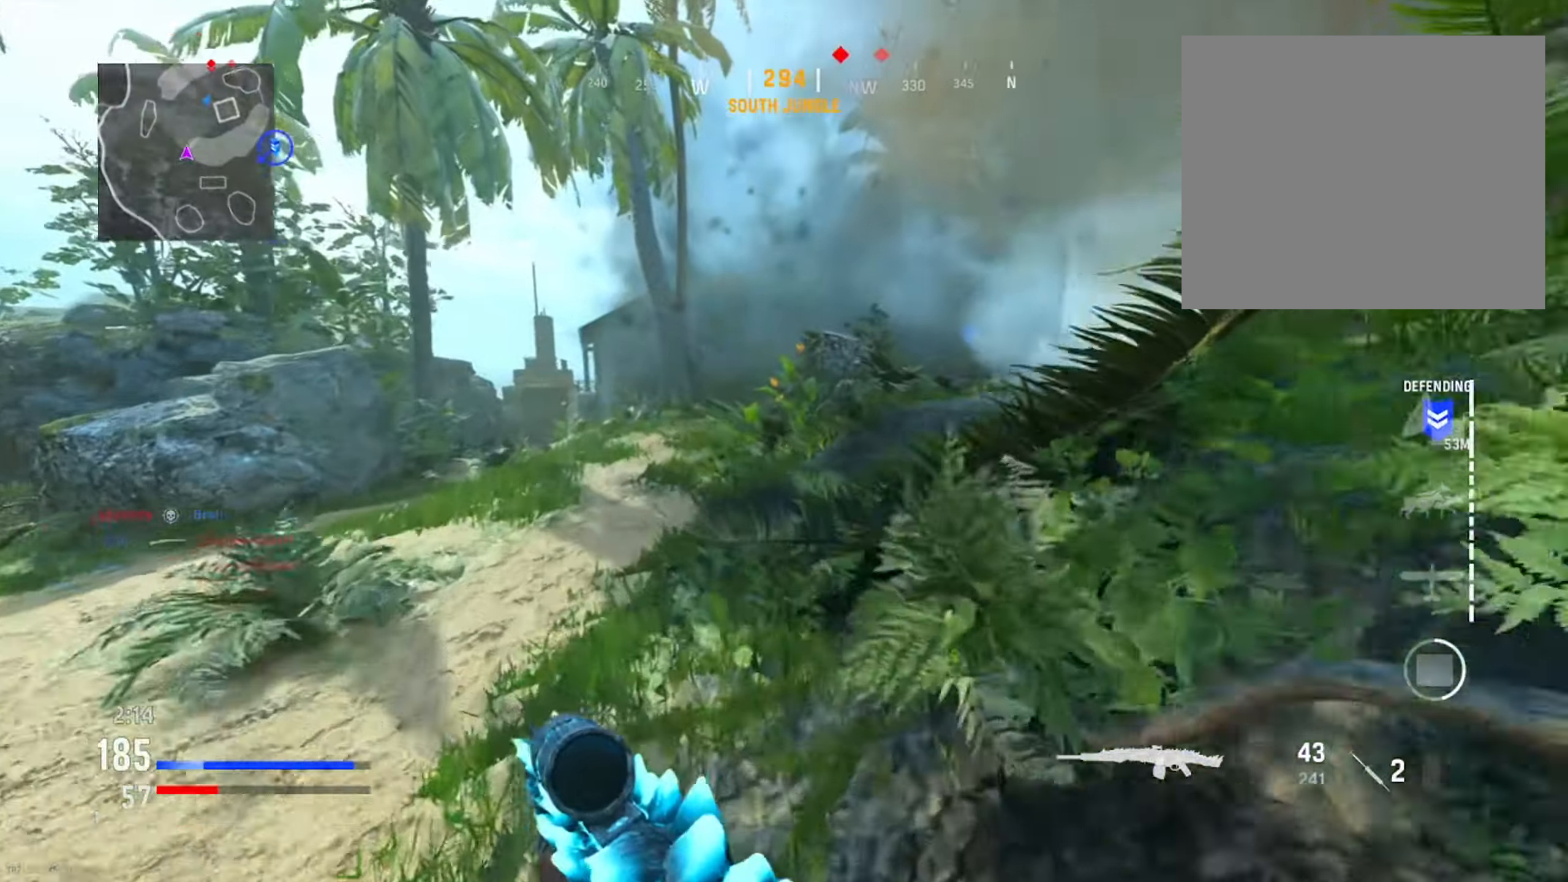
{"buttons": [], "left_stick": "up-left", "right_stick": "center", "events": [[16, "left_stick", "up-left"], [150, "right_stick", "right"], [350, "right_stick", "center"]]}
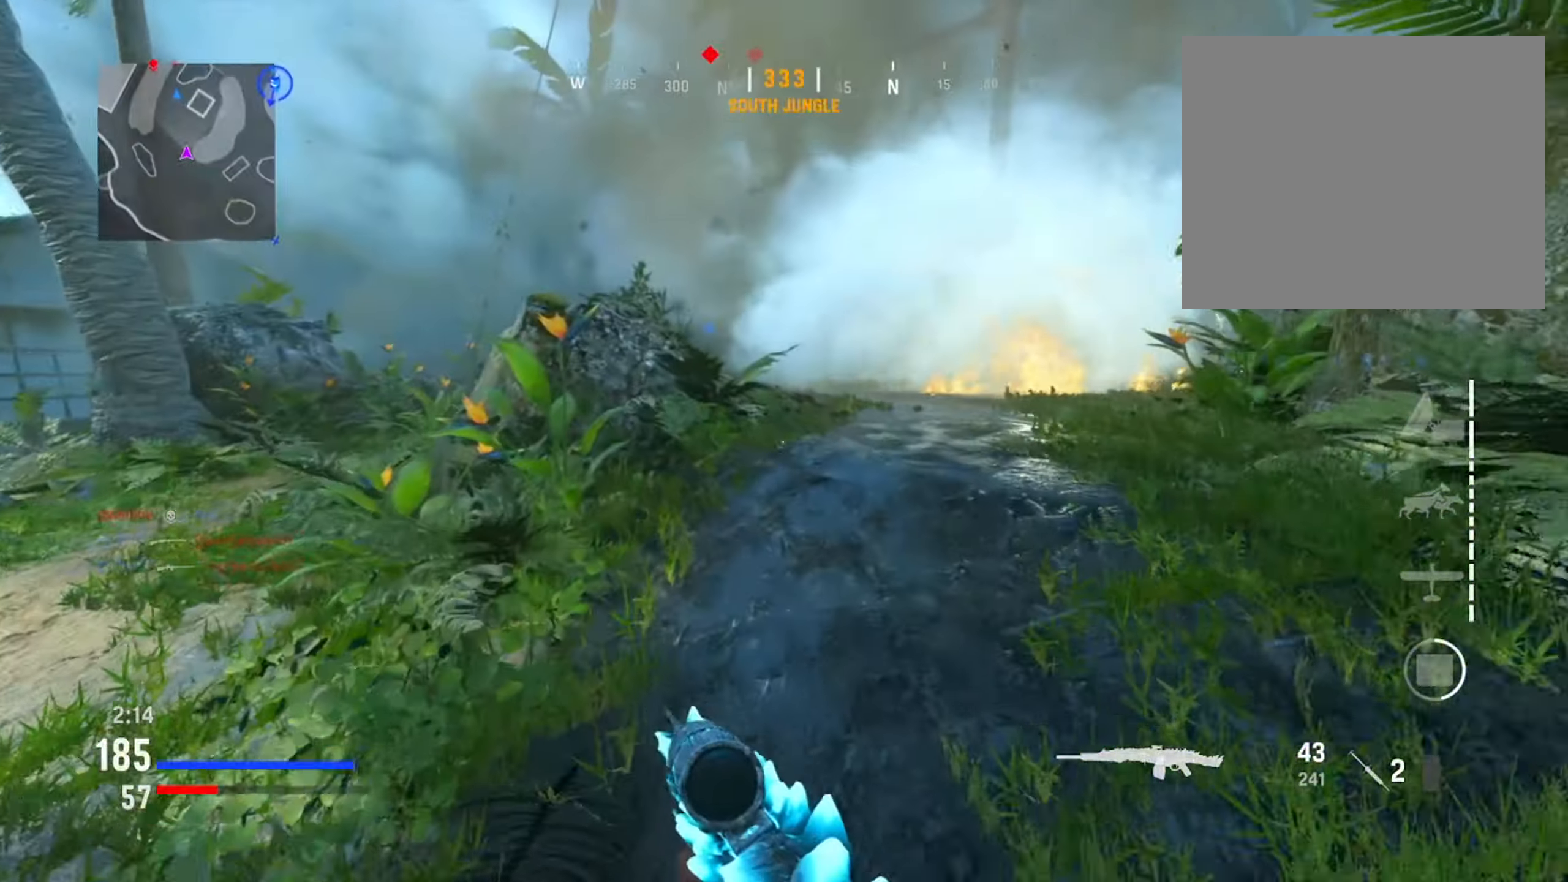
{"buttons": [], "left_stick": "up-left", "right_stick": "center", "events": [[134, "right_stick", "left"], [317, "right_stick", "center"]]}
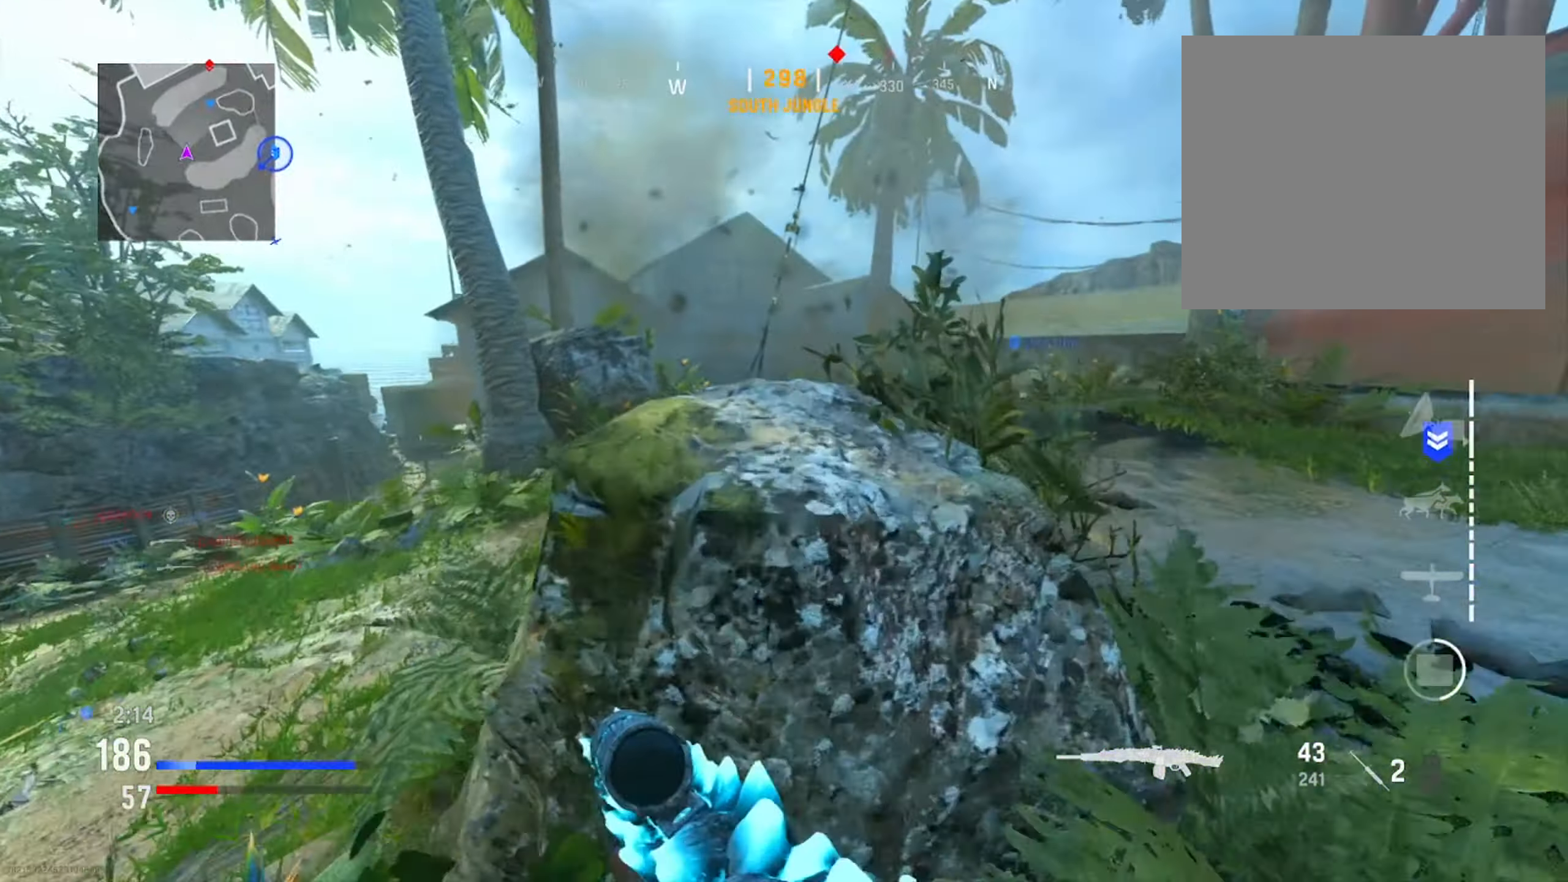
{"buttons": [], "left_stick": "up", "right_stick": "right", "events": [[116, "left_stick", "left"], [450, "left_stick", "up"], [467, "right_stick", "right"]]}
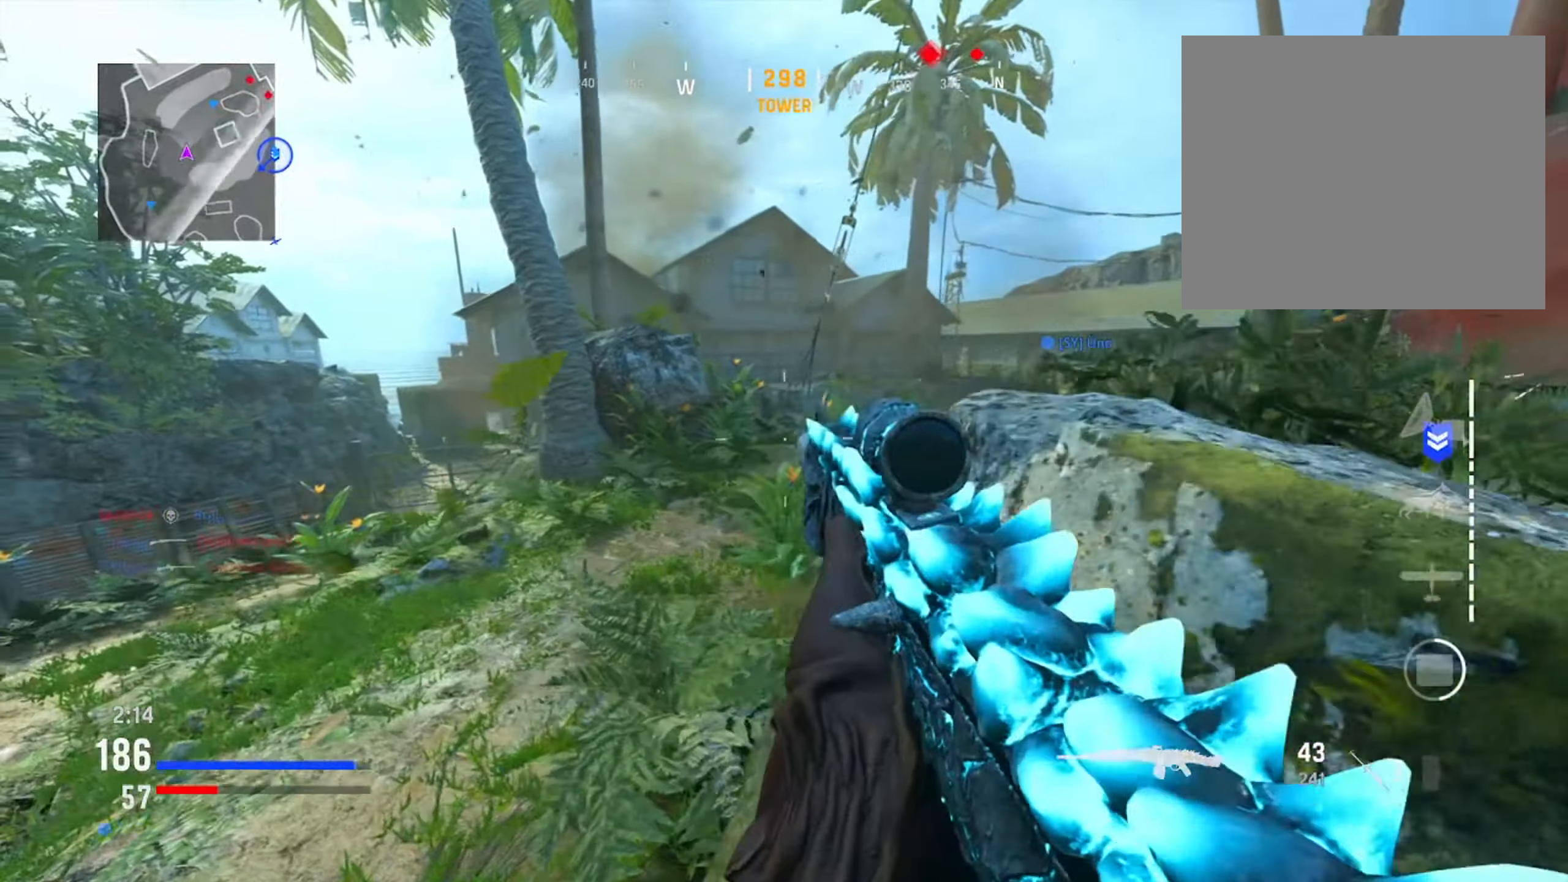
{"buttons": ["TRIANGLE"], "left_stick": "up", "right_stick": "center", "events": [[117, "right_stick", "center"], [300, "TRIANGLE", "down"], [401, "TRIANGLE", "up"], [501, "TRIANGLE", "down"]]}
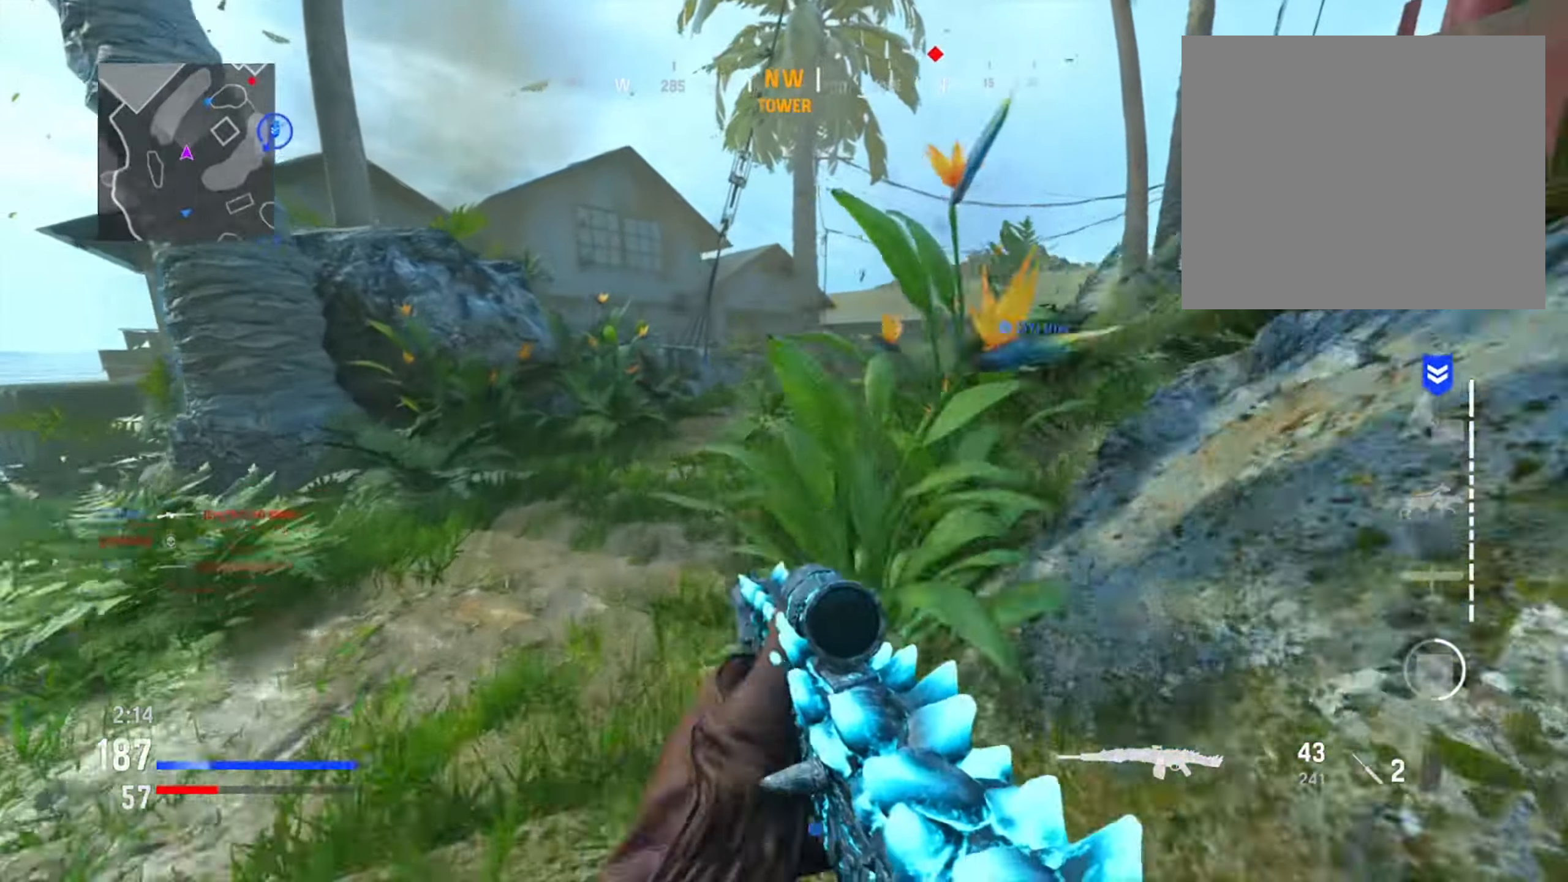
{"buttons": [], "left_stick": "up-left", "right_stick": "center", "events": [[83, "TRIANGLE", "up"], [233, "right_stick", "right"], [300, "left_stick", "up-left"], [450, "right_stick", "center"]]}
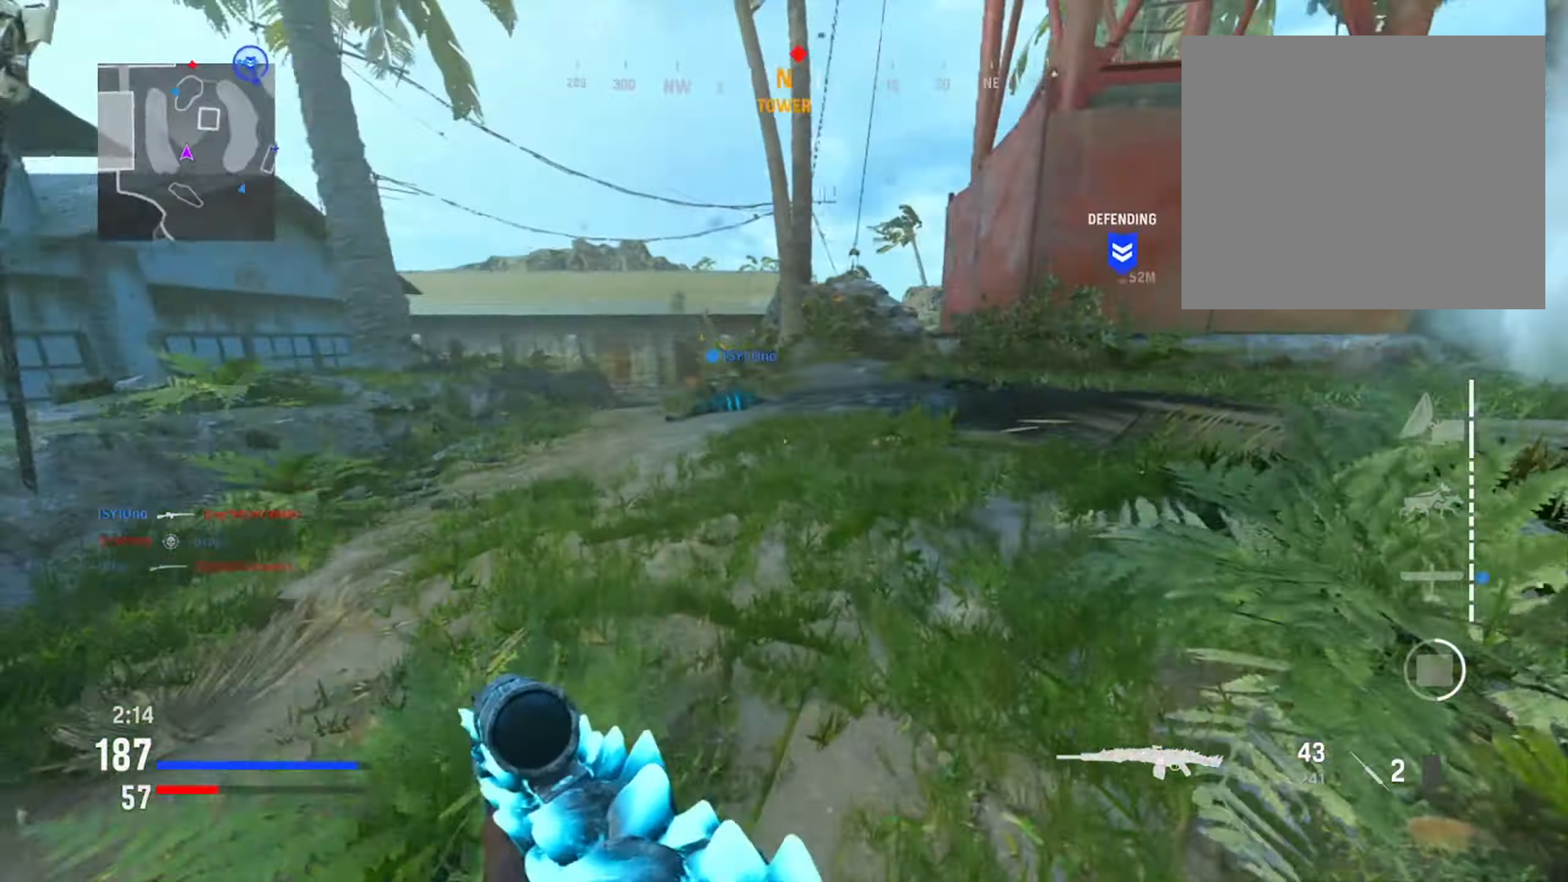
{"buttons": [], "left_stick": "up", "right_stick": "center", "events": [[50, "left_stick", "up"]]}
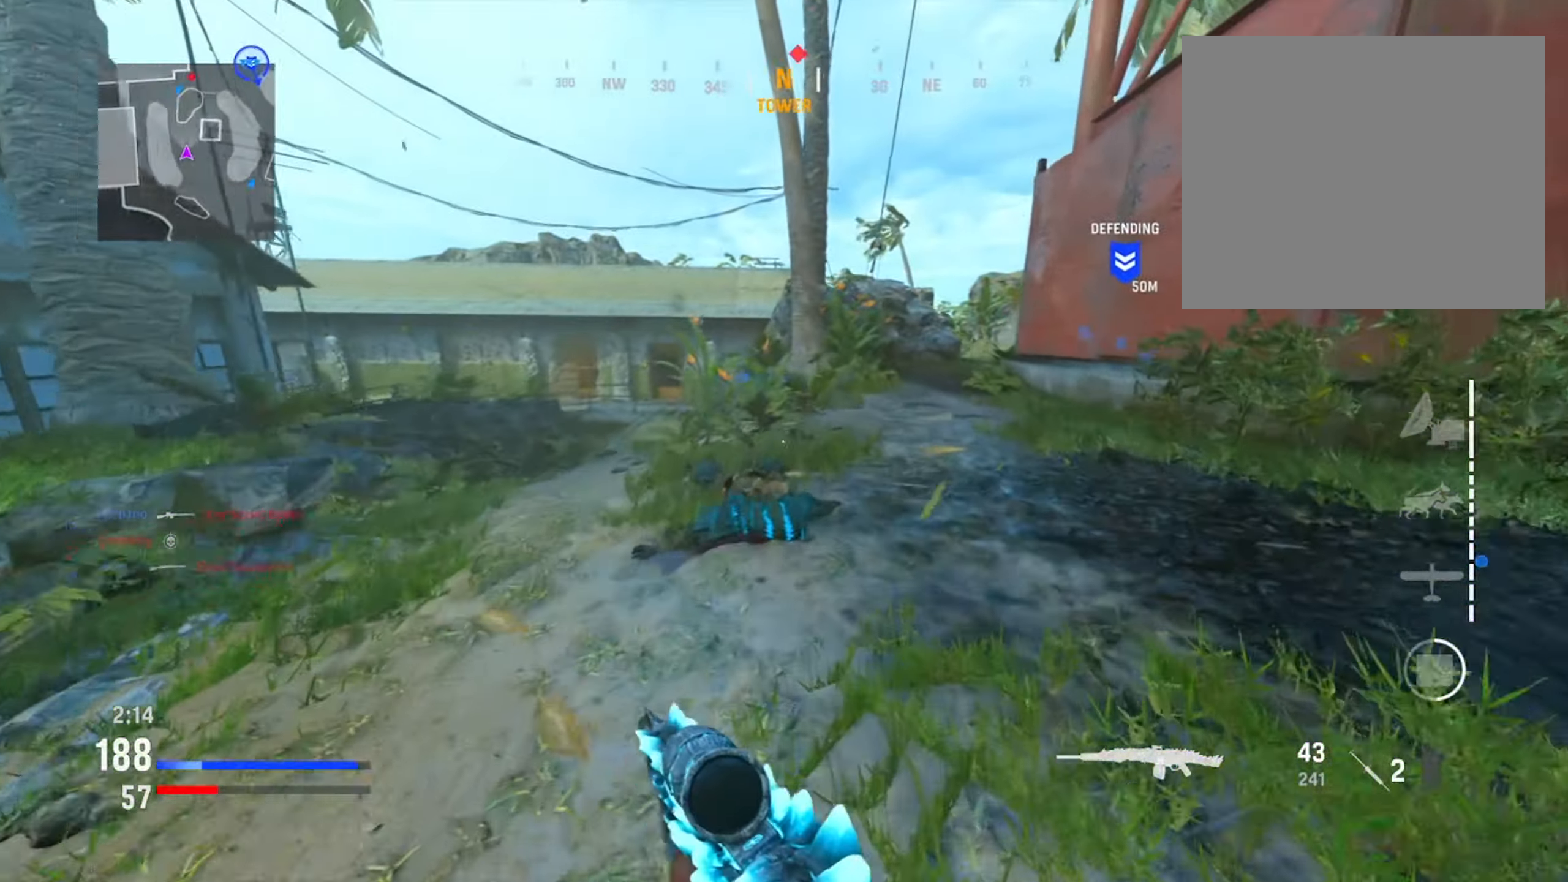
{"buttons": [], "left_stick": "up-right", "right_stick": "center", "events": [[167, "right_stick", "right"], [267, "left_stick", "up-right"], [350, "right_stick", "center"]]}
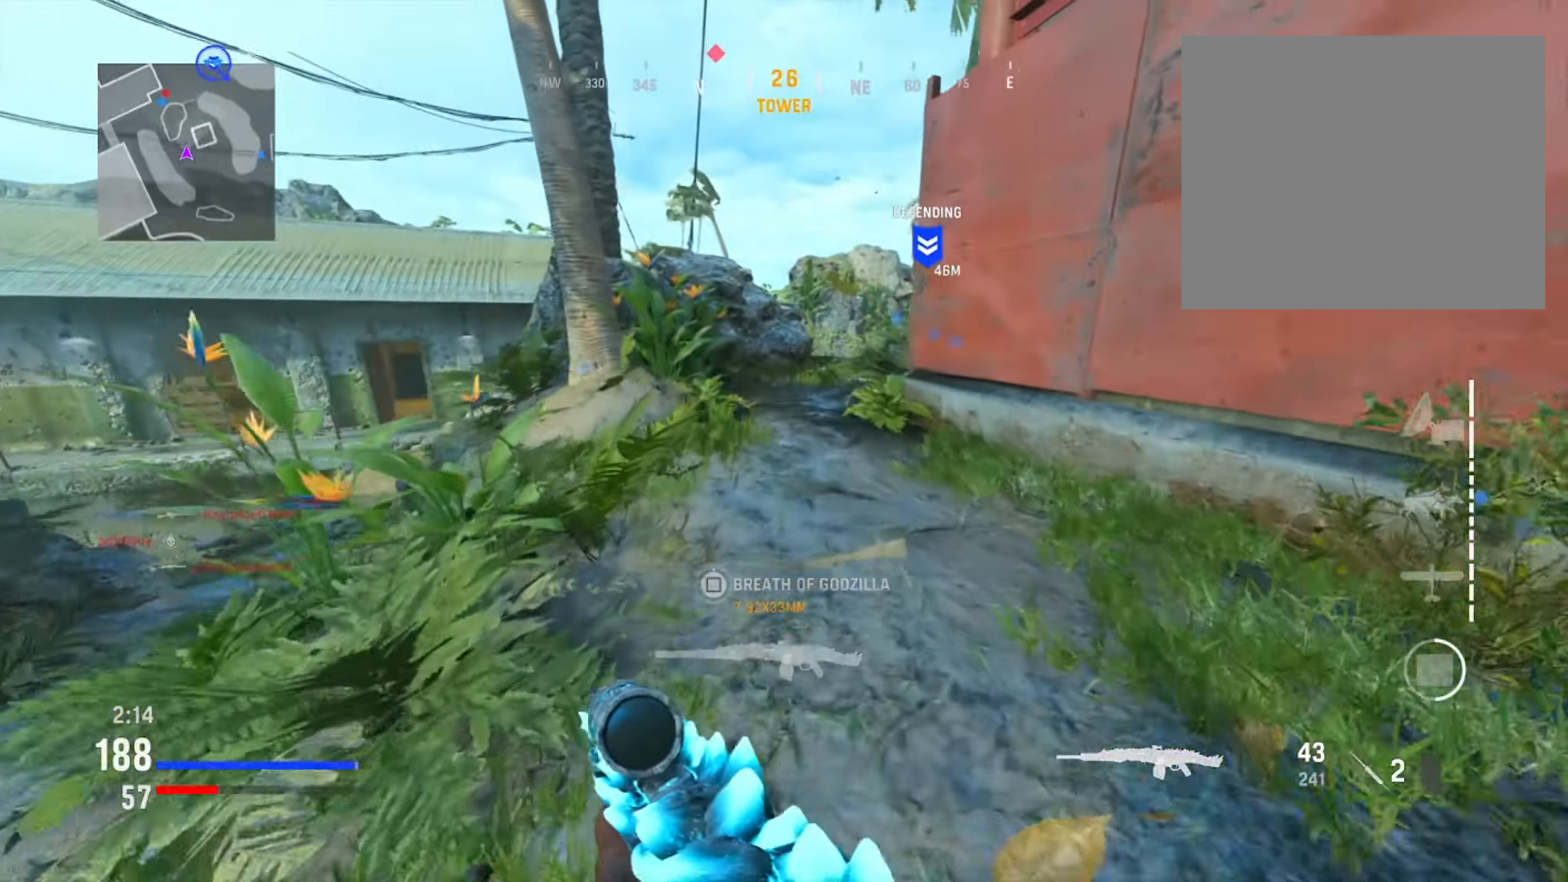
{"buttons": [], "left_stick": "up-right", "right_stick": "center", "events": [[151, "left_stick", "up"], [217, "right_stick", "right"], [334, "right_stick", "center"], [434, "left_stick", "up-right"]]}
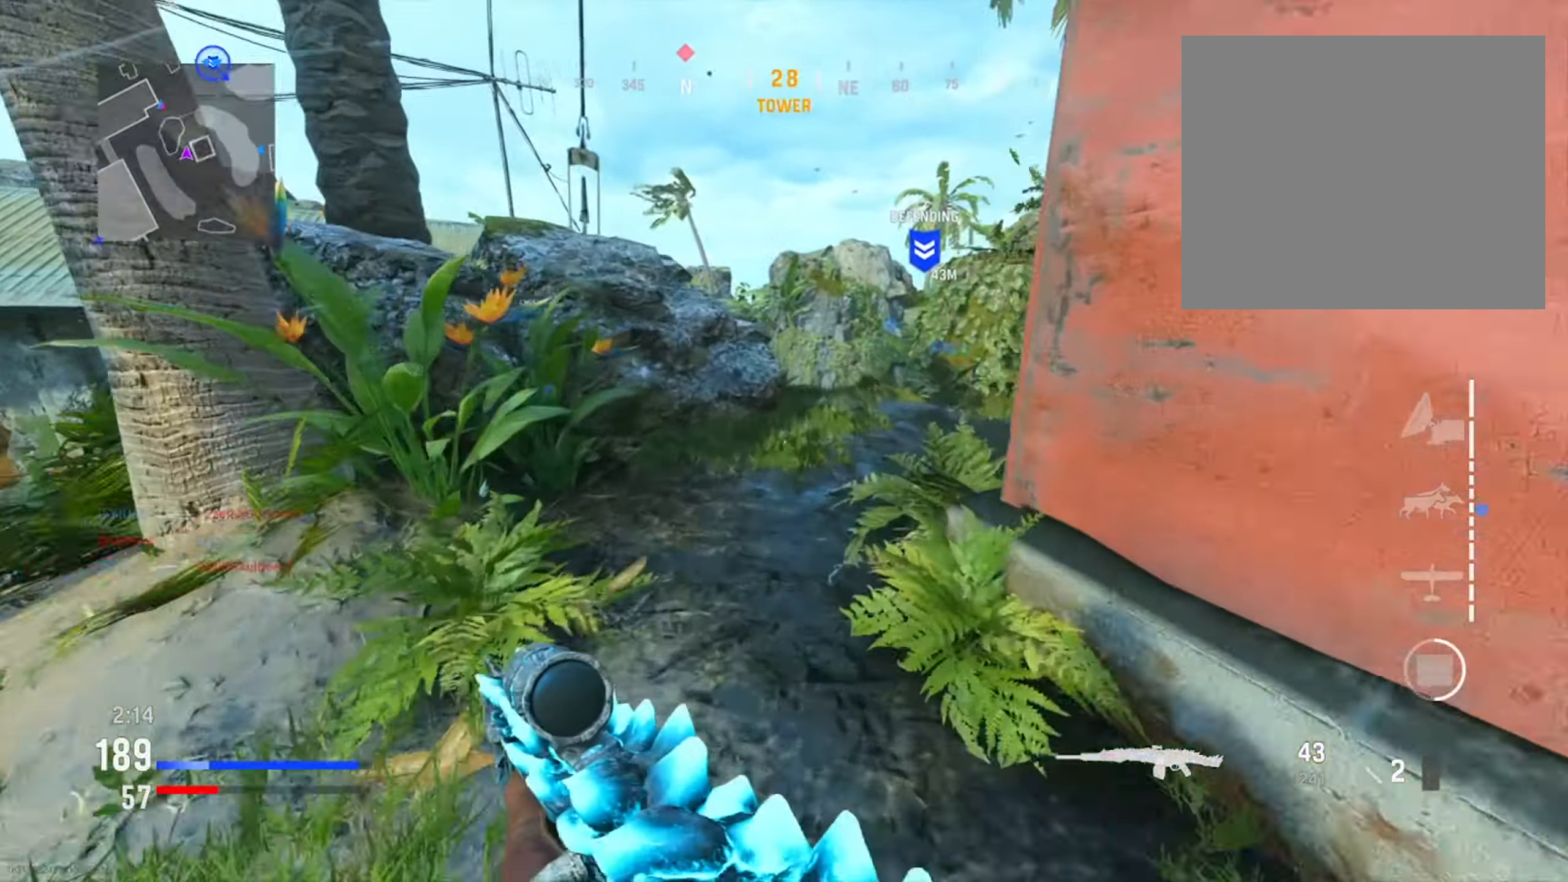
{"buttons": ["R3"], "left_stick": "up-right", "right_stick": "center", "events": [[350, "right_stick", "down"], [400, "R3", "down"], [467, "right_stick", "center"]]}